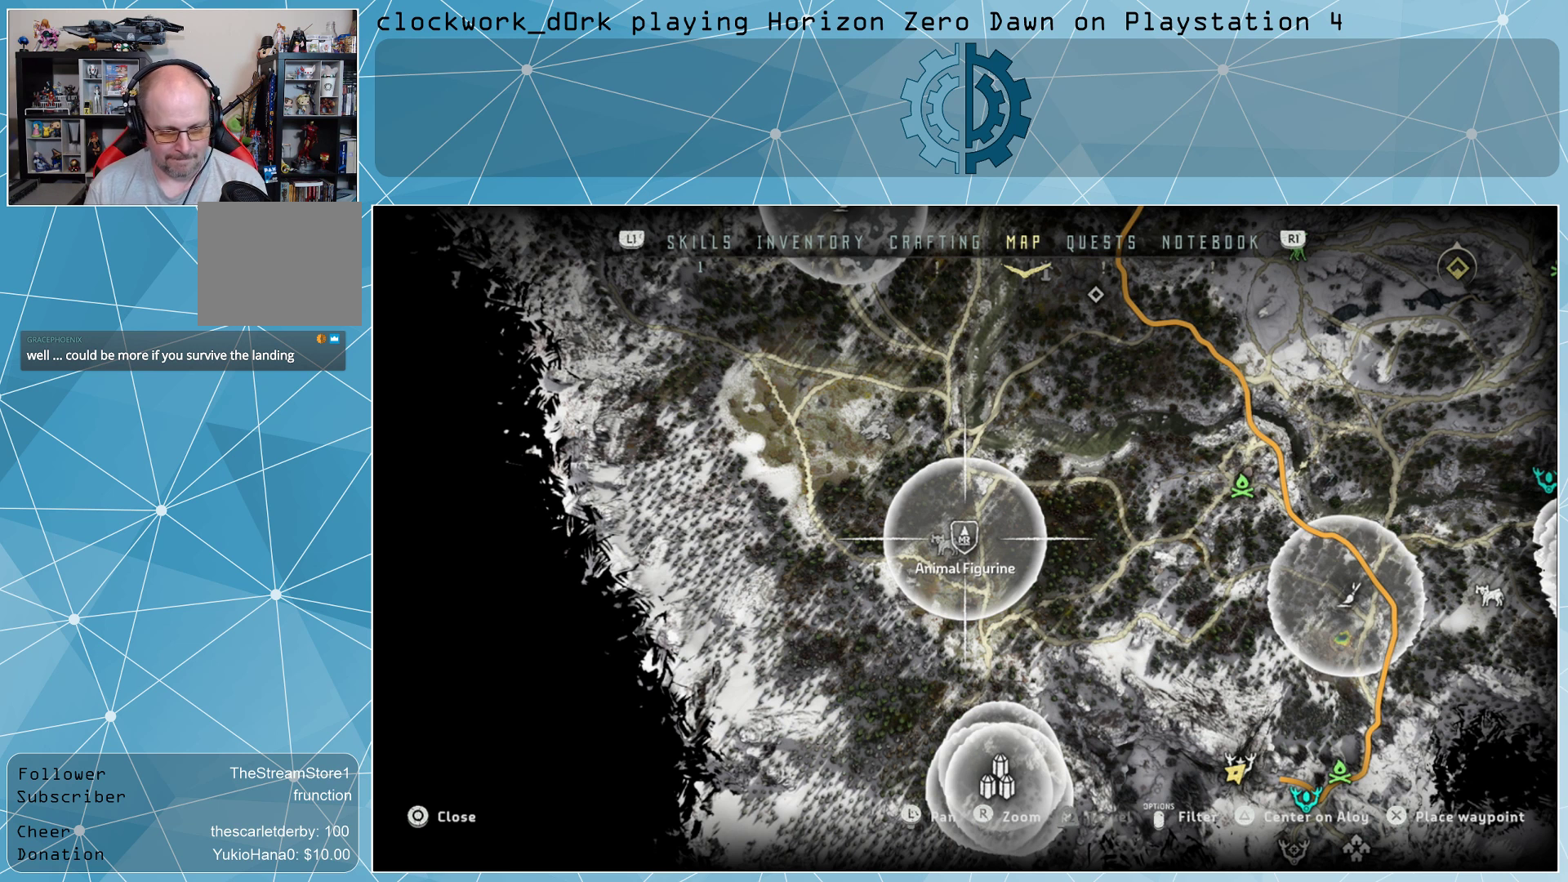
Gameplay with a controller (PlayStation layout); each line is a JSON object with the inputs held at the frame after it. "events" lists button and stick changes between this image and that frame as [ms after this image, input, new state], when the widget could be followed in between.
{"buttons": [], "left_stick": "center", "right_stick": "center", "events": [[333, "CIRCLE", "down"], [400, "CIRCLE", "up"]]}
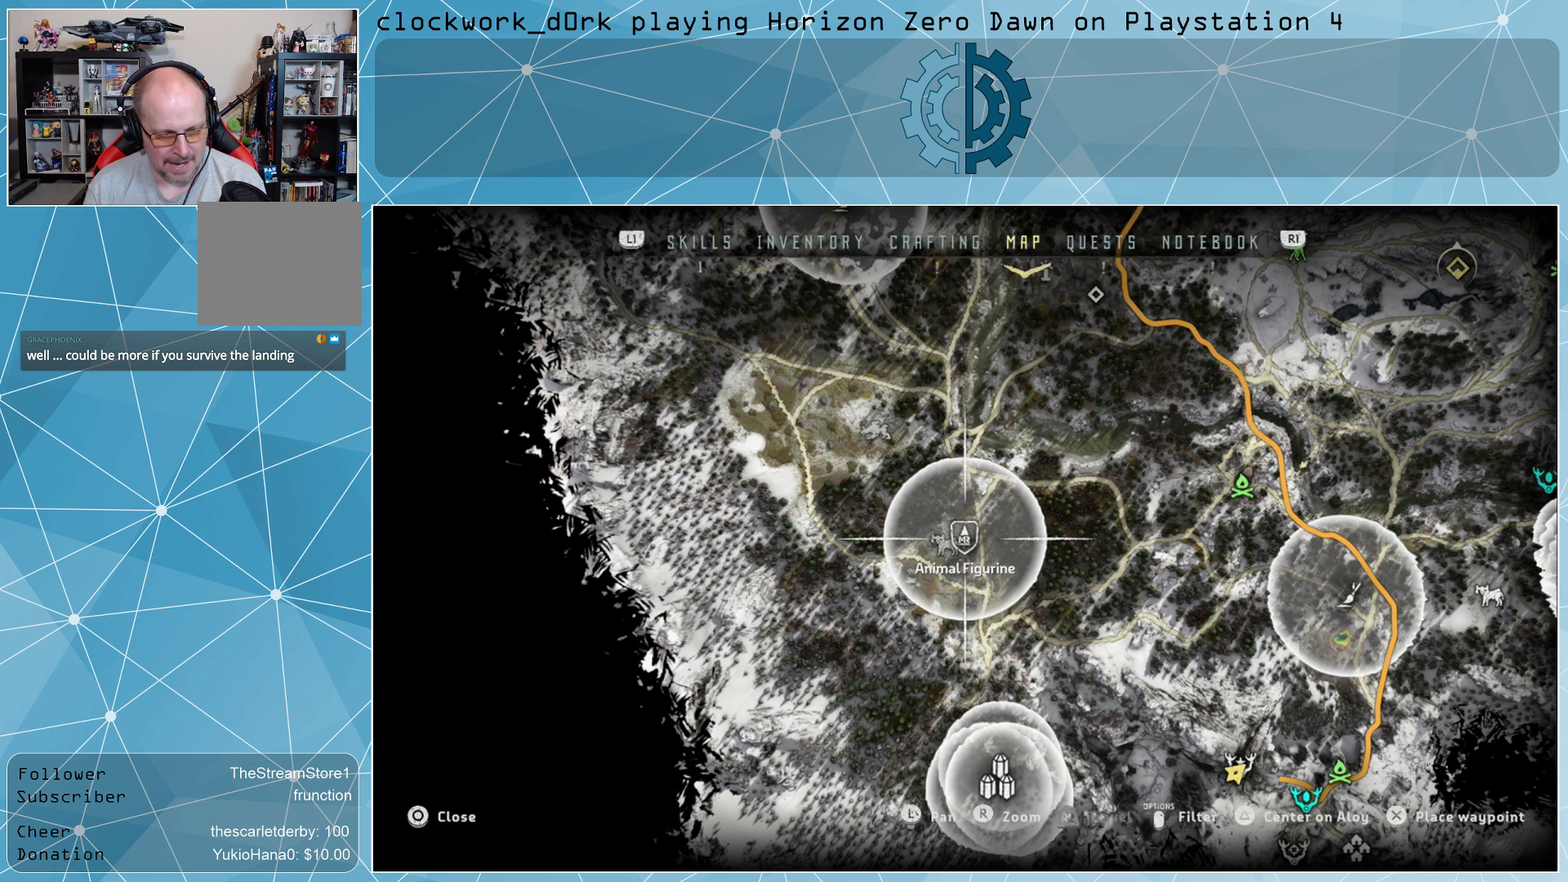
{"buttons": [], "left_stick": "center", "right_stick": "center", "events": []}
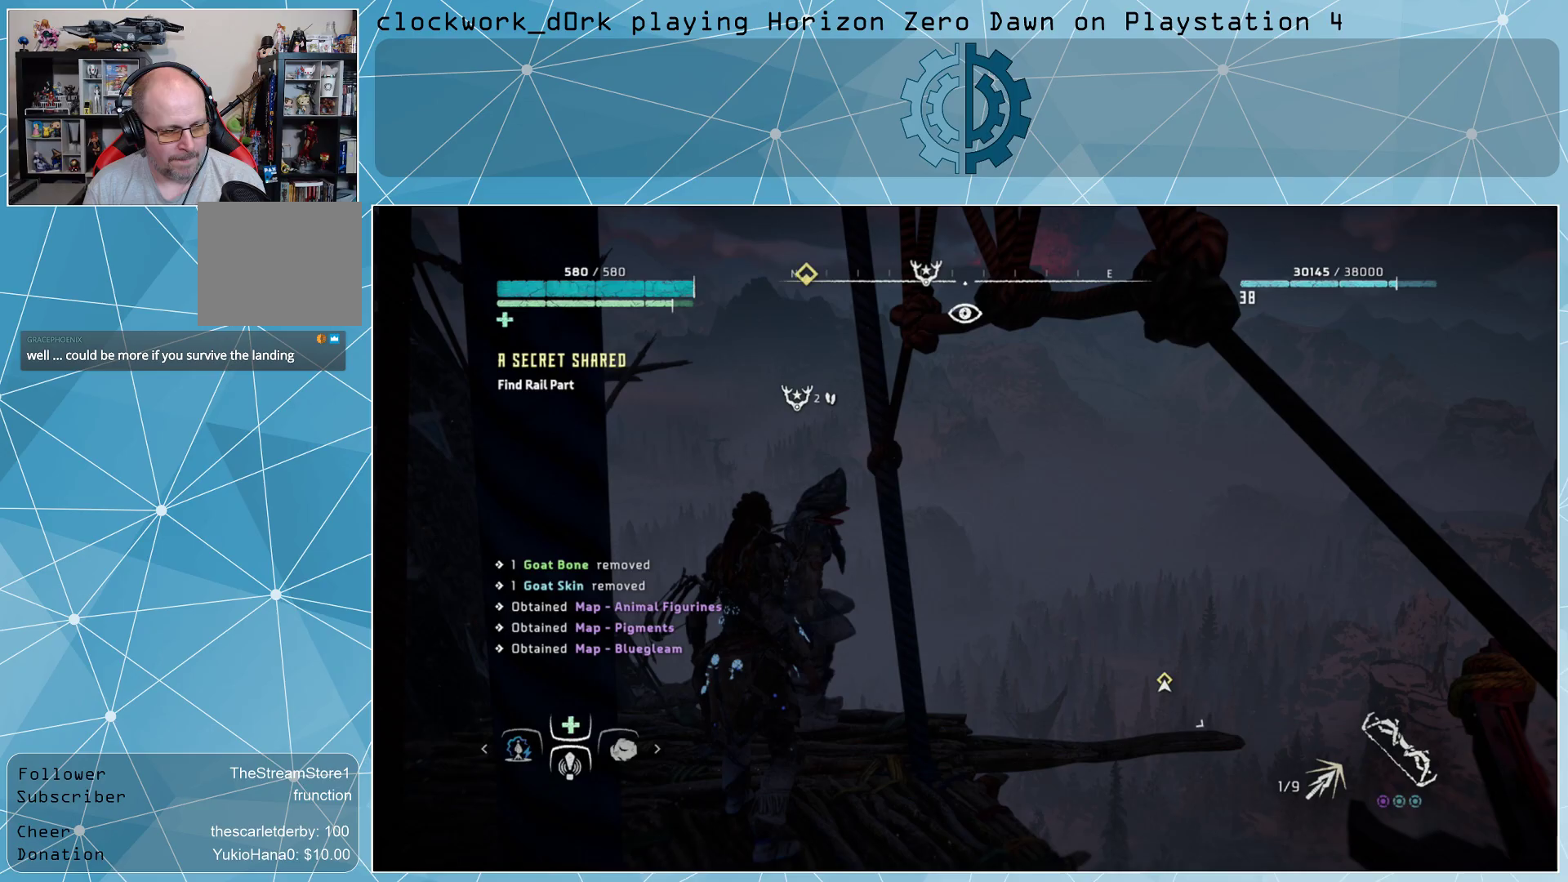
{"buttons": [], "left_stick": "center", "right_stick": "center", "events": []}
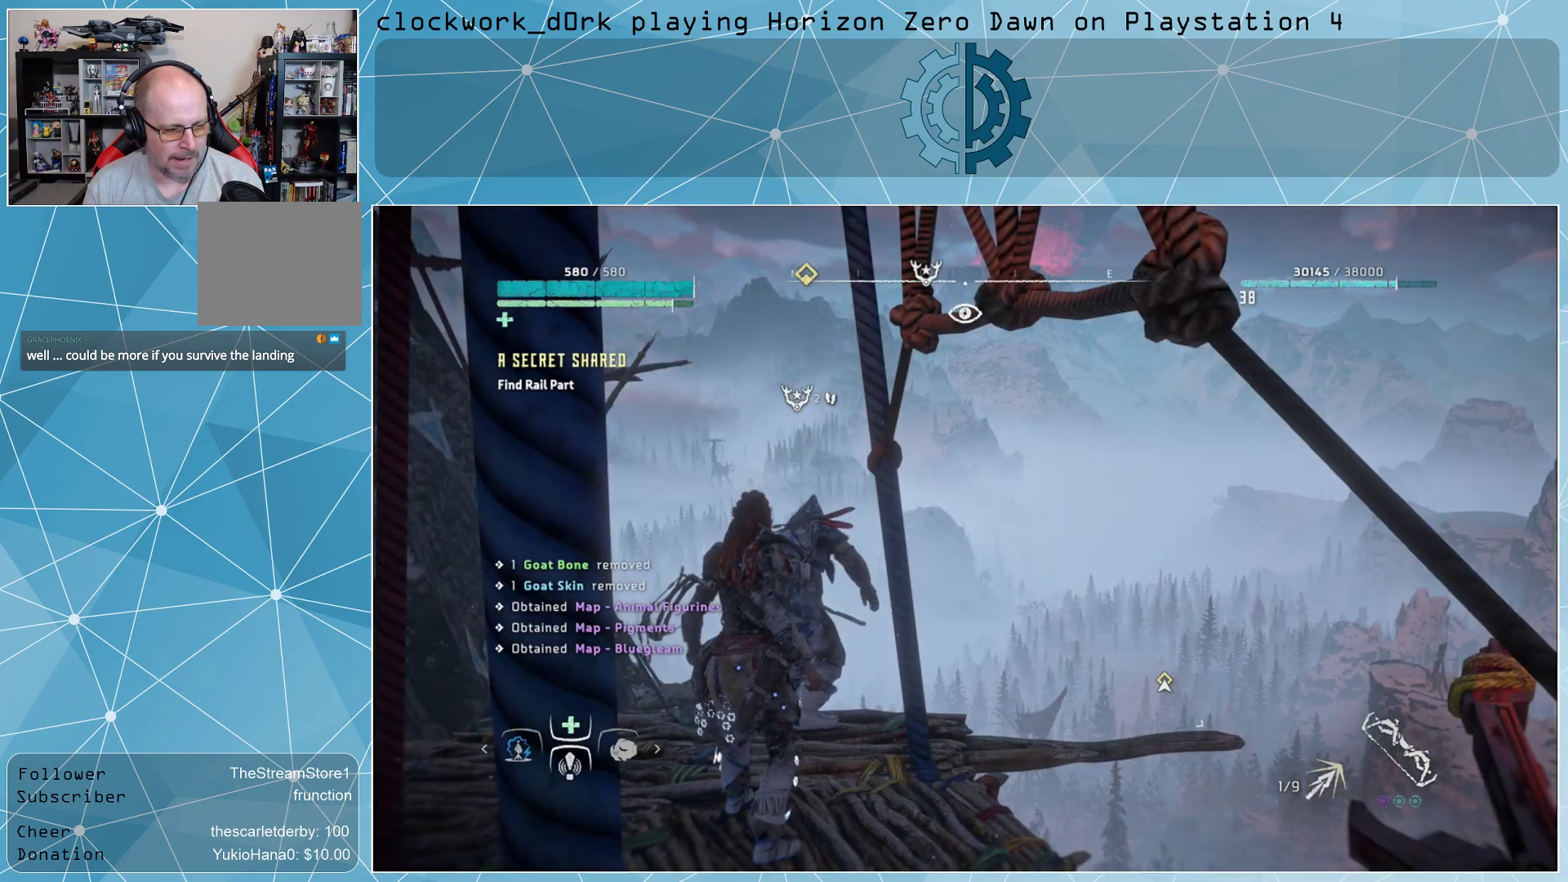
{"buttons": [], "left_stick": "center", "right_stick": "center", "events": [[100, "right_stick", "down"], [467, "right_stick", "center"]]}
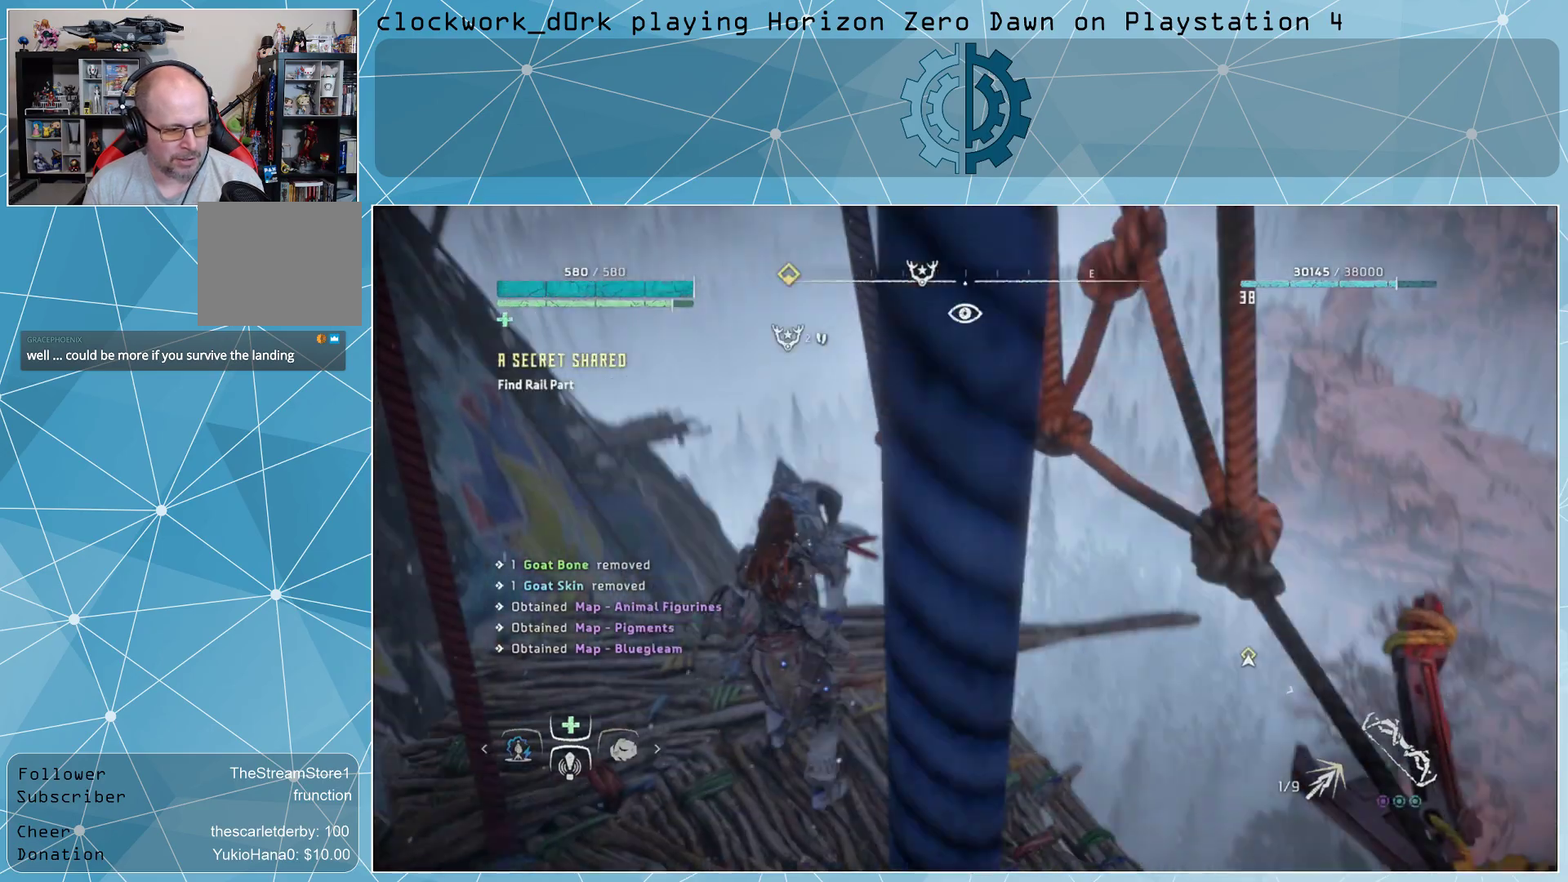
{"buttons": [], "left_stick": "center", "right_stick": "right", "events": [[300, "right_stick", "right"]]}
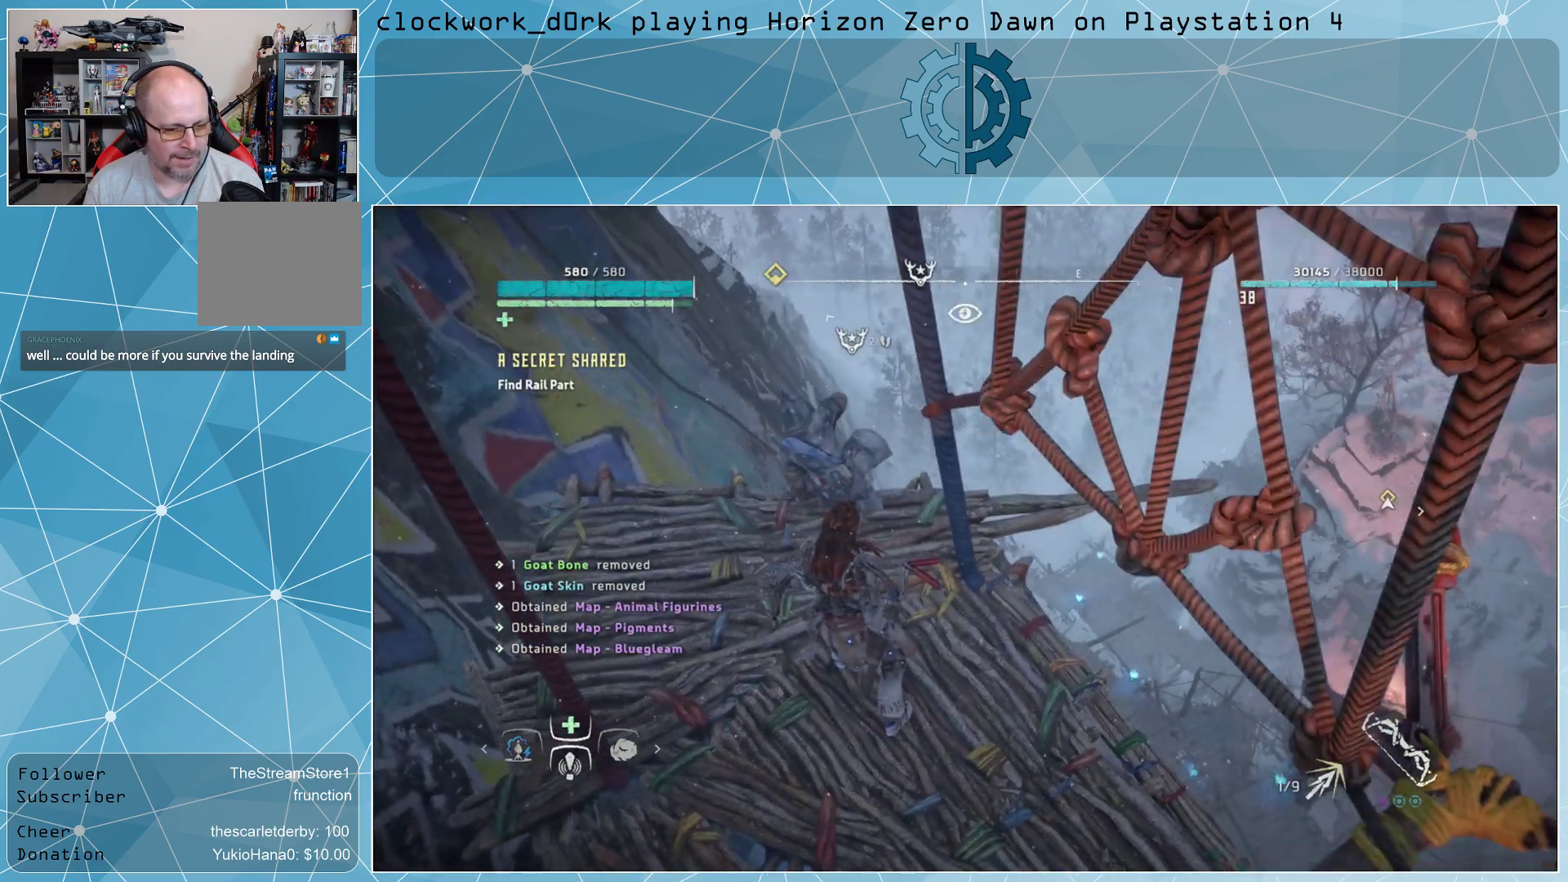
{"buttons": [], "left_stick": "center", "right_stick": "up-right", "events": [[467, "right_stick", "up-right"]]}
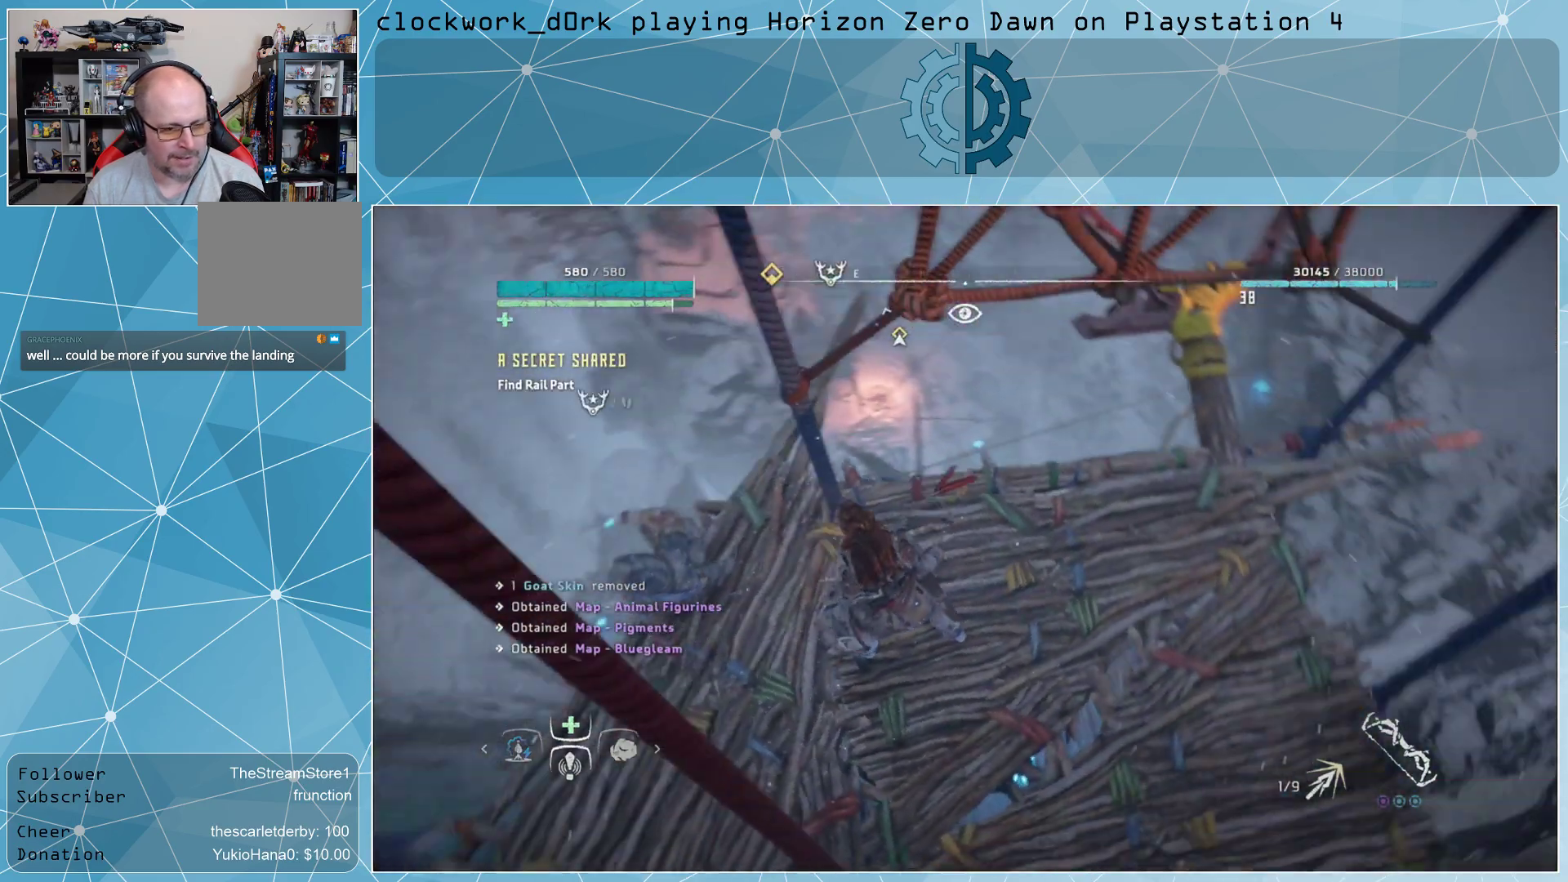
{"buttons": [], "left_stick": "center", "right_stick": "up-right", "events": [[233, "right_stick", "right"], [500, "right_stick", "up-right"]]}
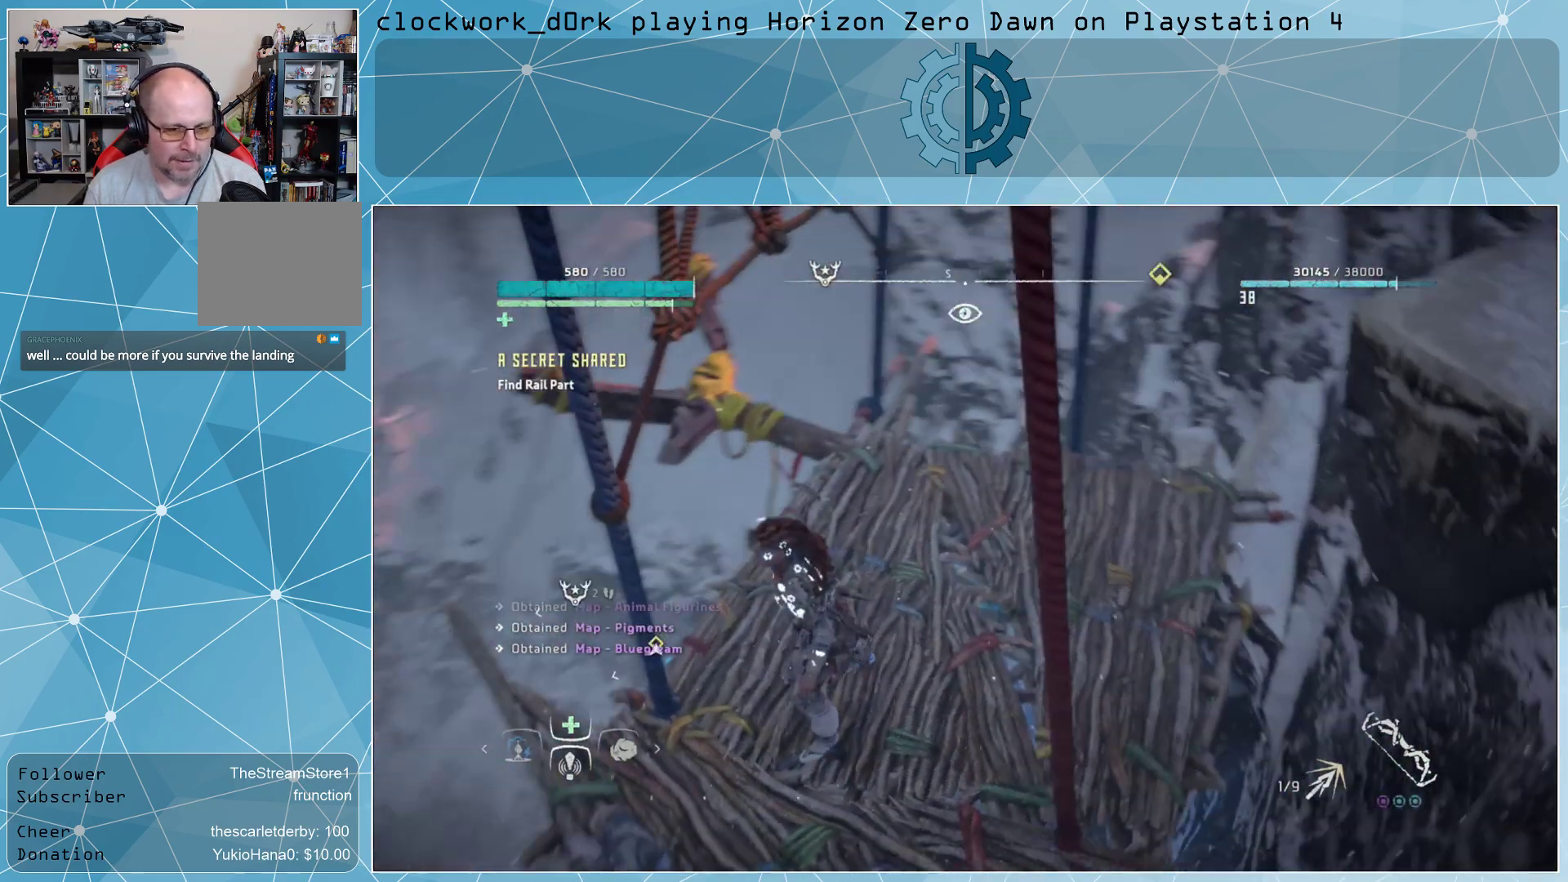
{"buttons": [], "left_stick": "center", "right_stick": "up-right", "events": [[200, "right_stick", "center"], [400, "right_stick", "up-right"]]}
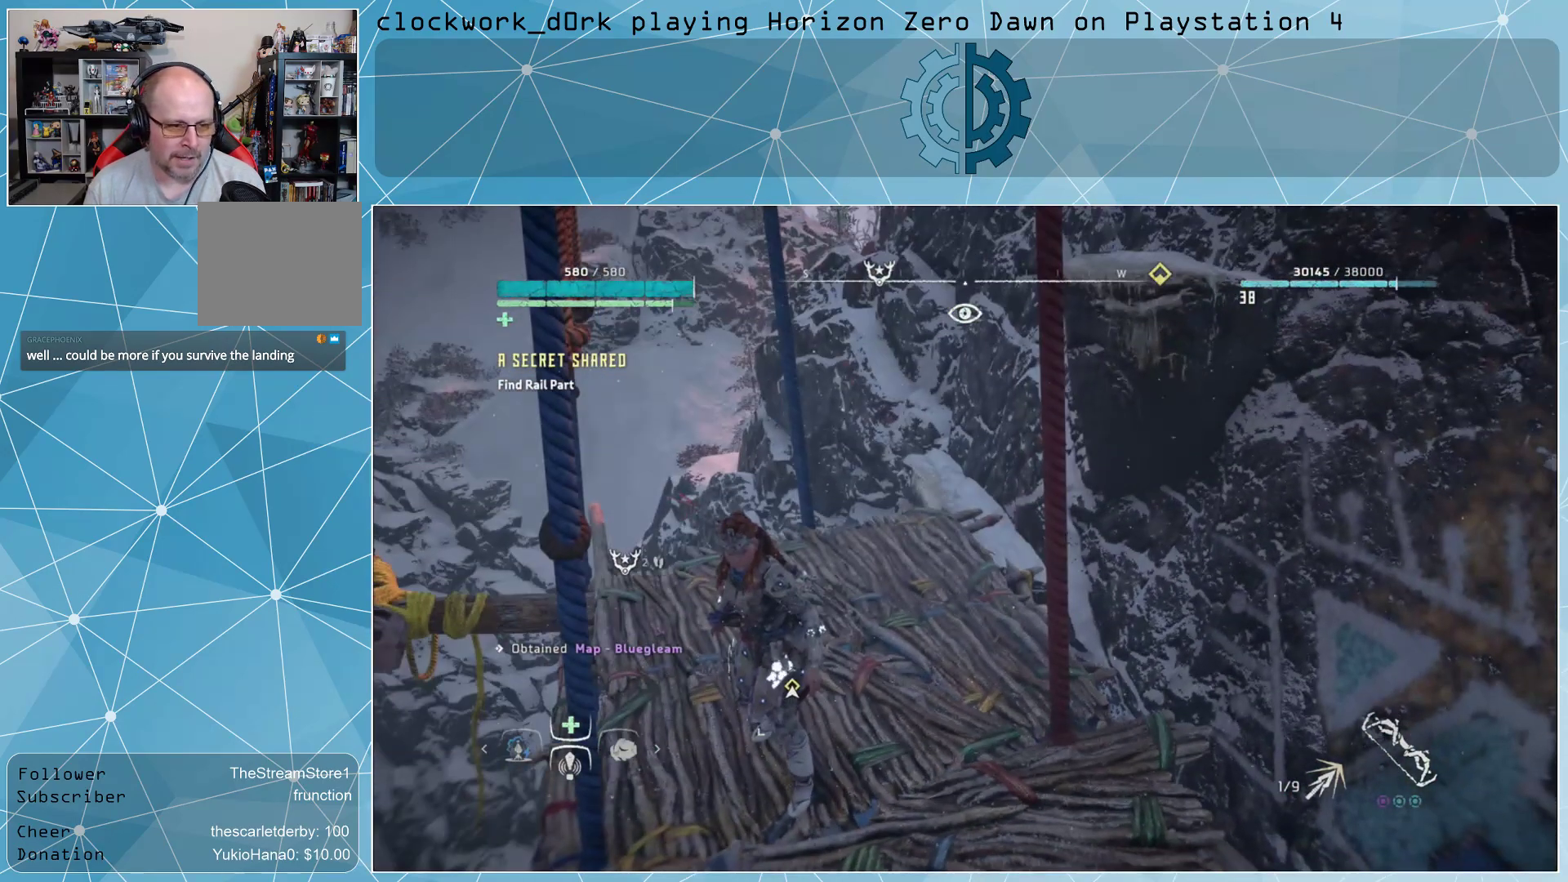
{"buttons": [], "left_stick": "center", "right_stick": "right", "events": [[233, "right_stick", "center"], [400, "right_stick", "right"]]}
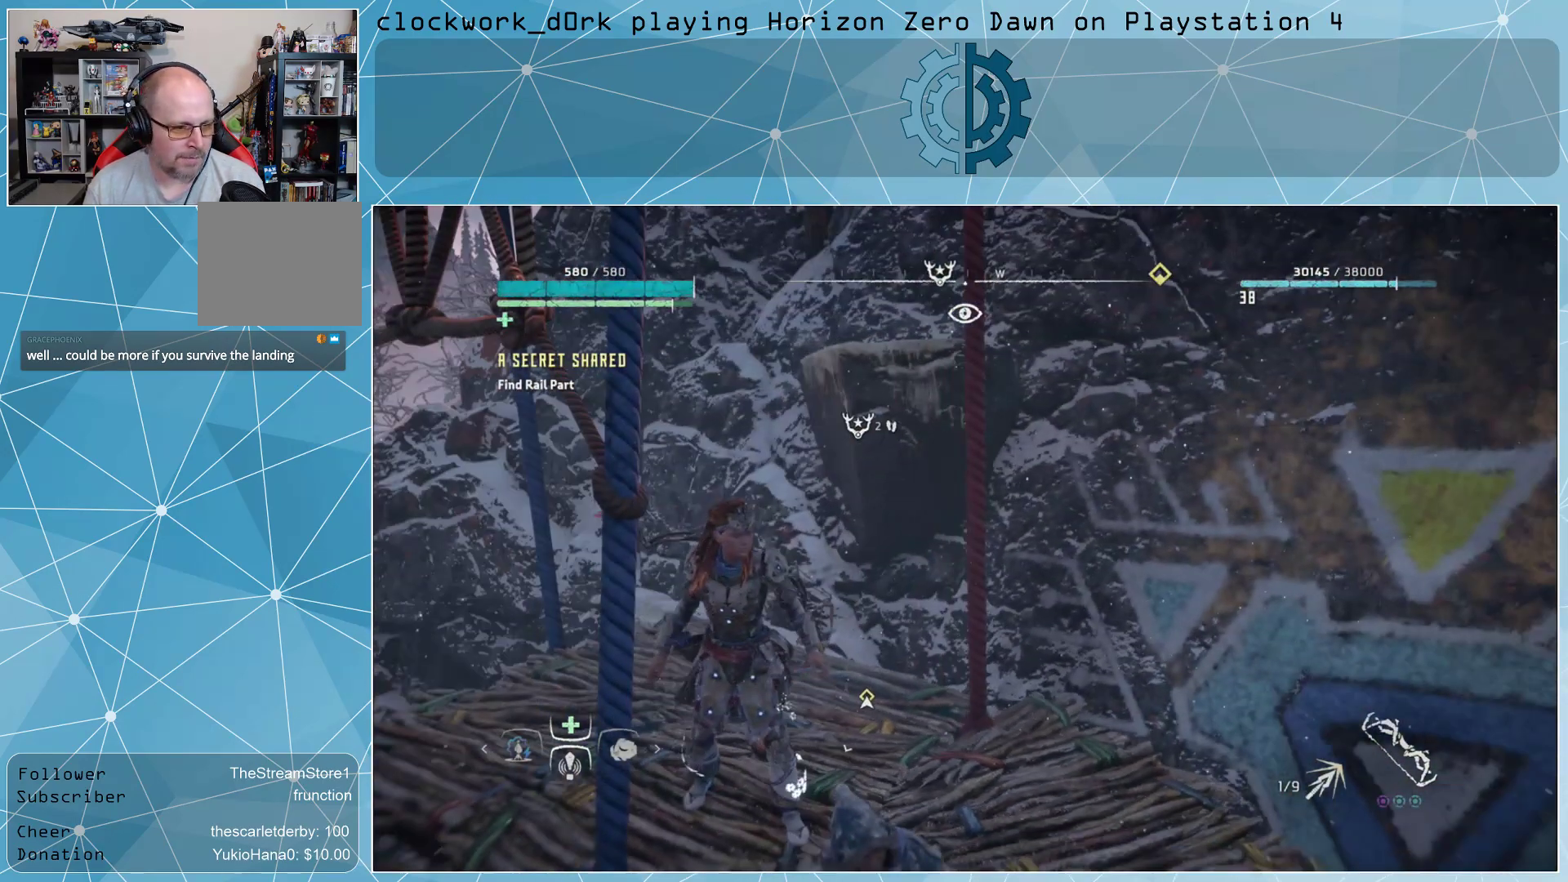
{"buttons": [], "left_stick": "center", "right_stick": "center", "events": [[67, "right_stick", "center"], [200, "right_stick", "right"], [367, "right_stick", "center"]]}
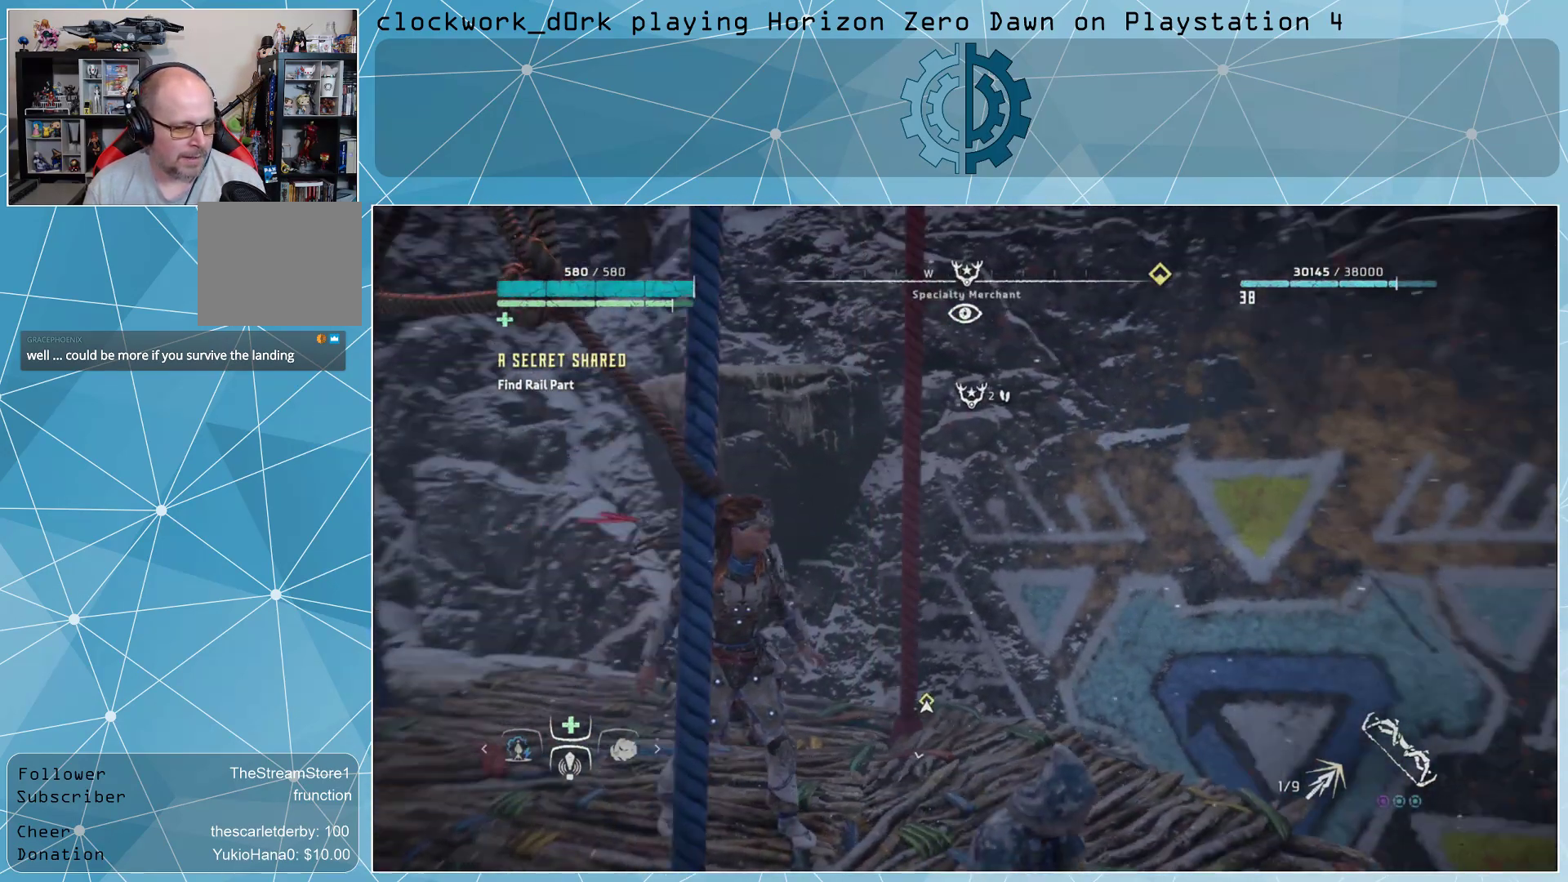
{"buttons": [], "left_stick": "center", "right_stick": "center", "events": []}
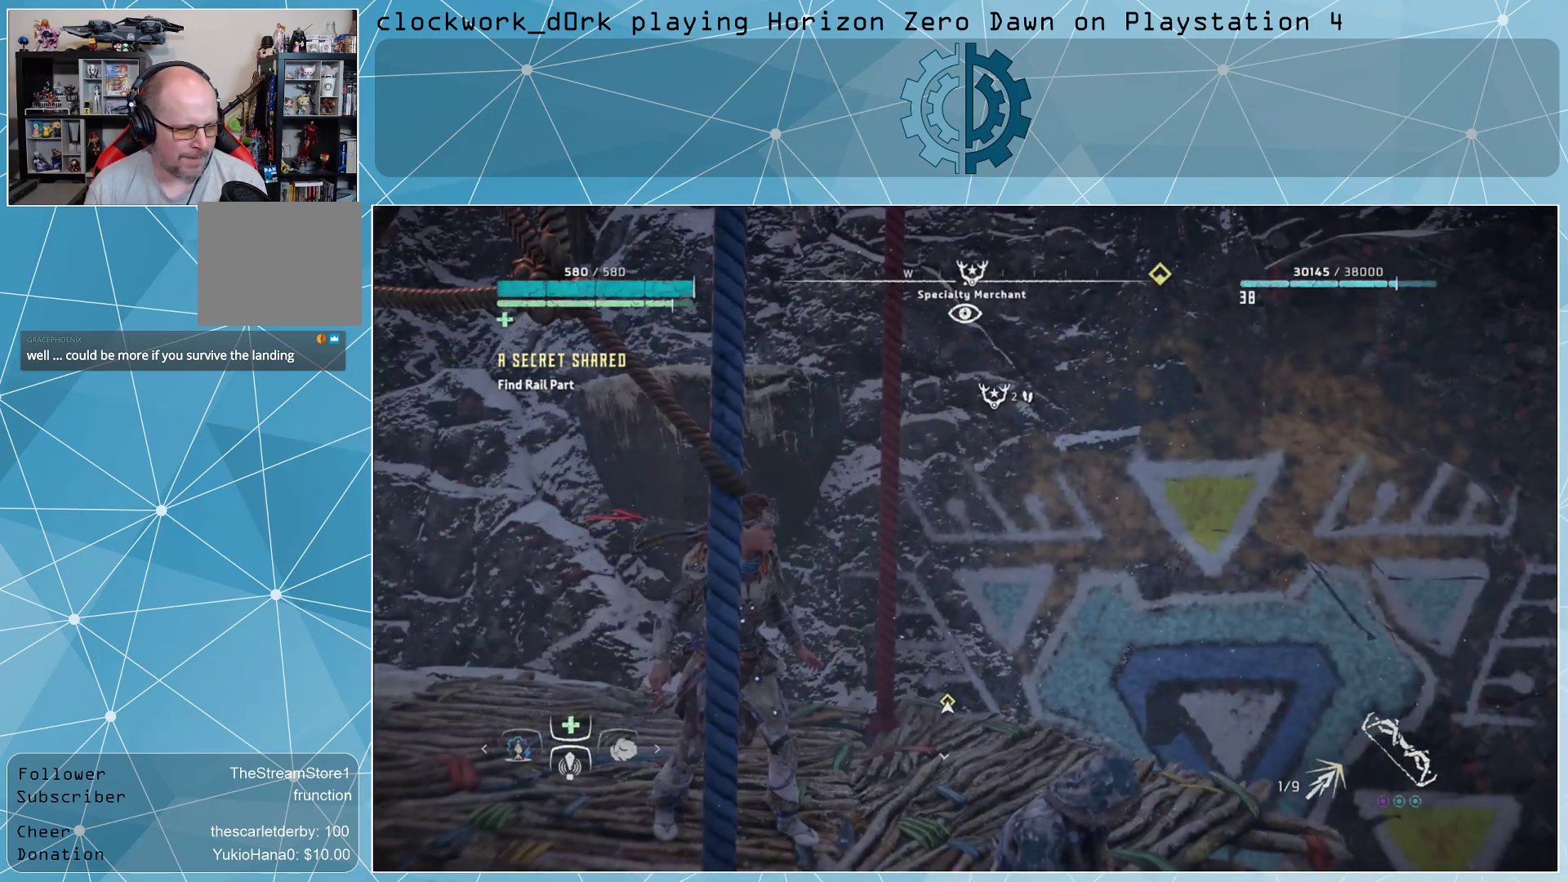
{"buttons": [], "left_stick": "up", "right_stick": "center", "events": [[33, "left_stick", "up-left"], [133, "left_stick", "up"]]}
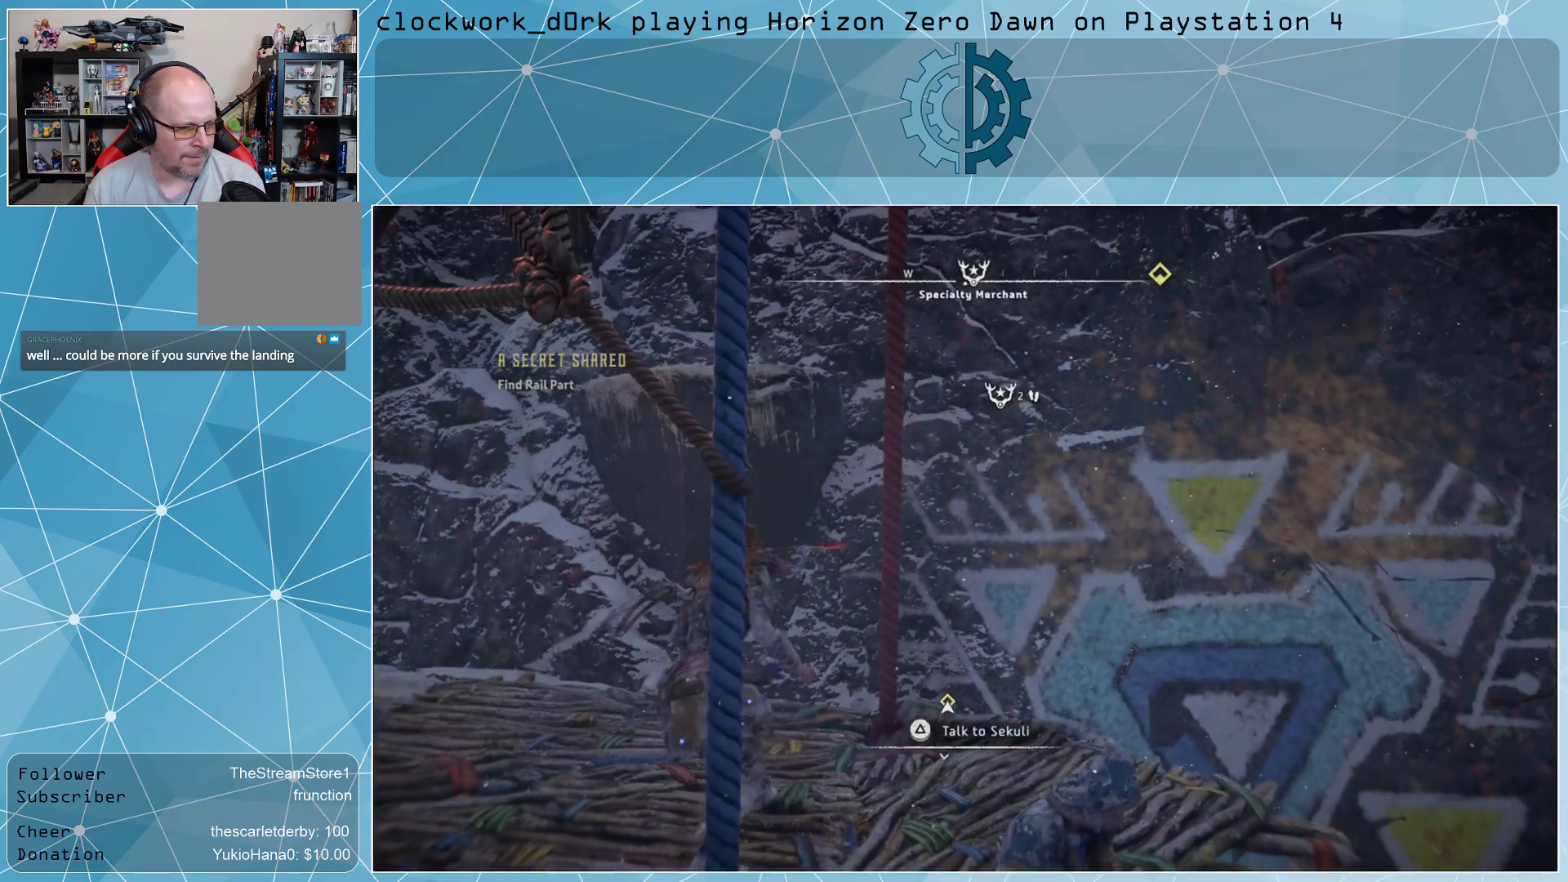
{"buttons": ["CROSS"], "left_stick": "up", "right_stick": "center", "events": [[433, "CROSS", "down"]]}
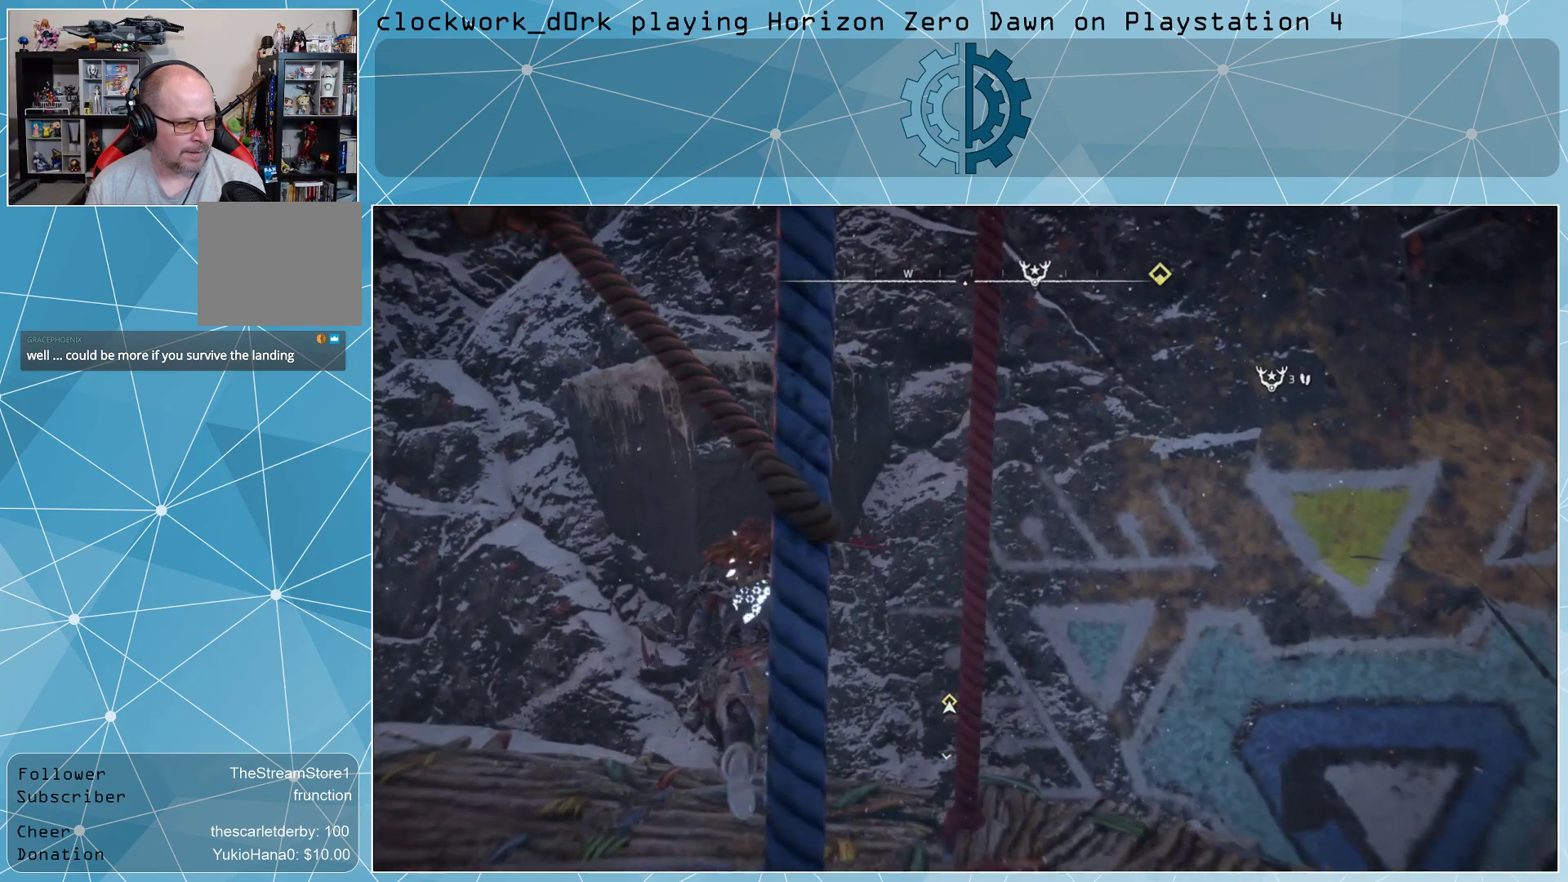
{"buttons": [], "left_stick": "up-left", "right_stick": "center", "events": [[67, "CROSS", "up"], [433, "left_stick", "up-left"]]}
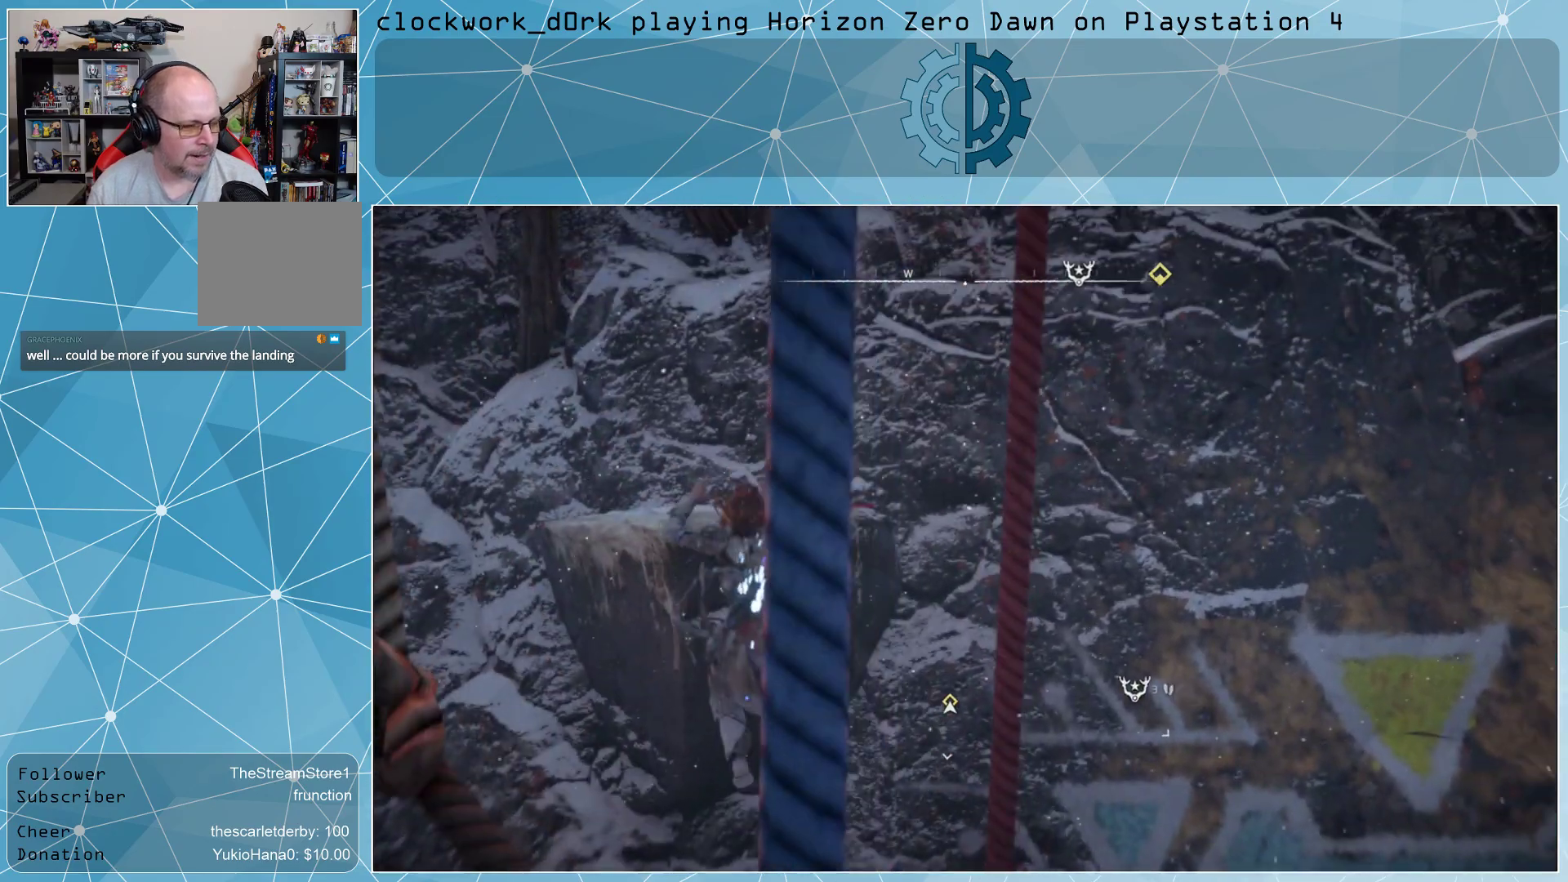
{"buttons": [], "left_stick": "left", "right_stick": "center", "events": [[133, "left_stick", "left"]]}
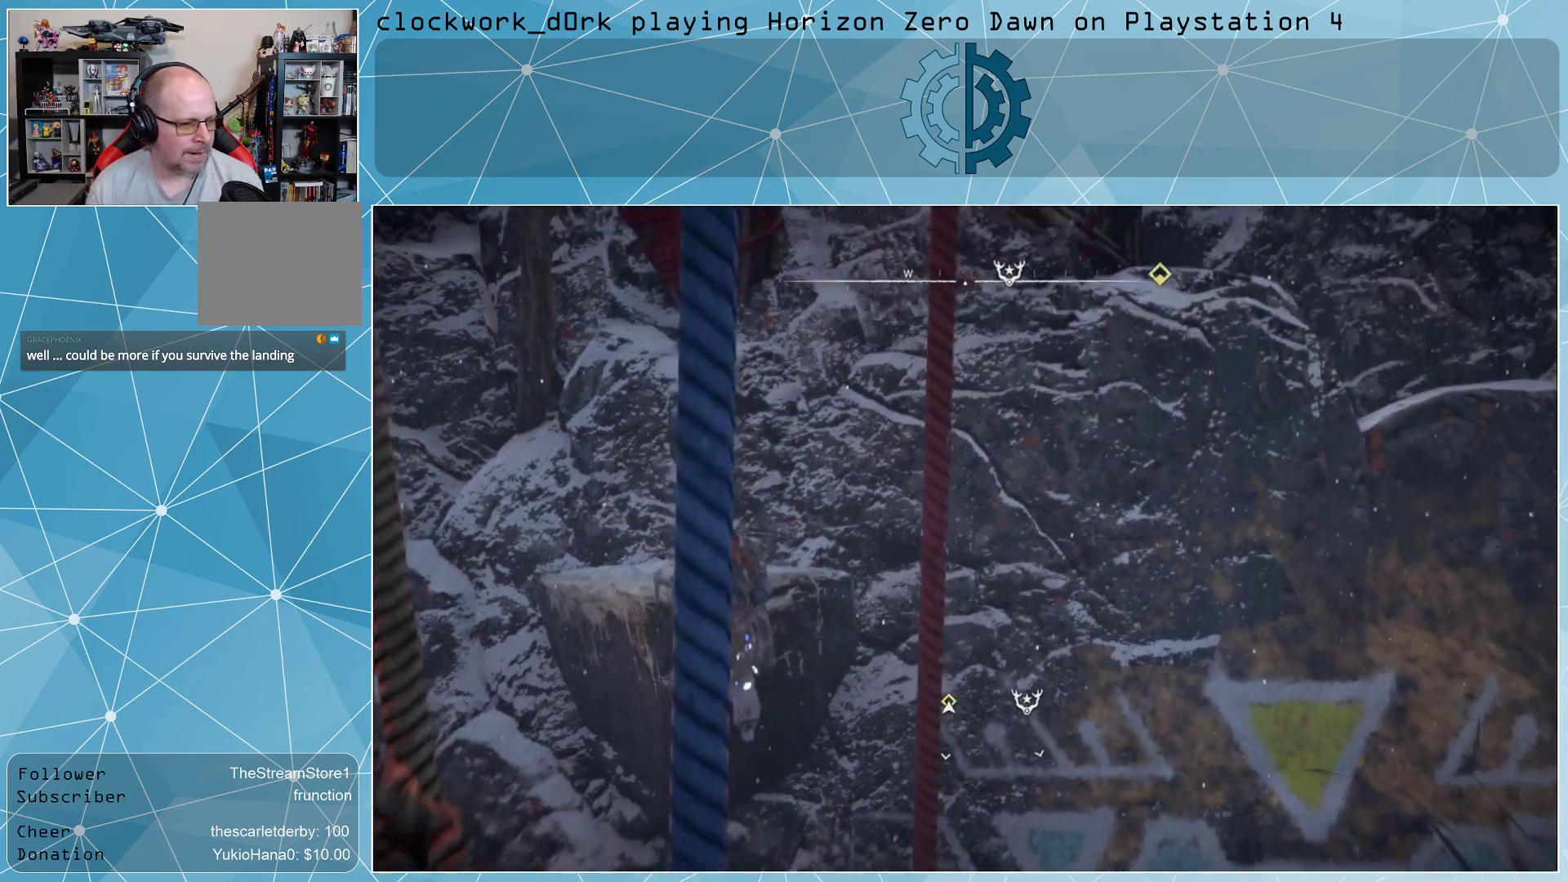
{"buttons": [], "left_stick": "center", "right_stick": "center", "events": [[100, "right_stick", "right"], [267, "right_stick", "center"], [500, "left_stick", "center"]]}
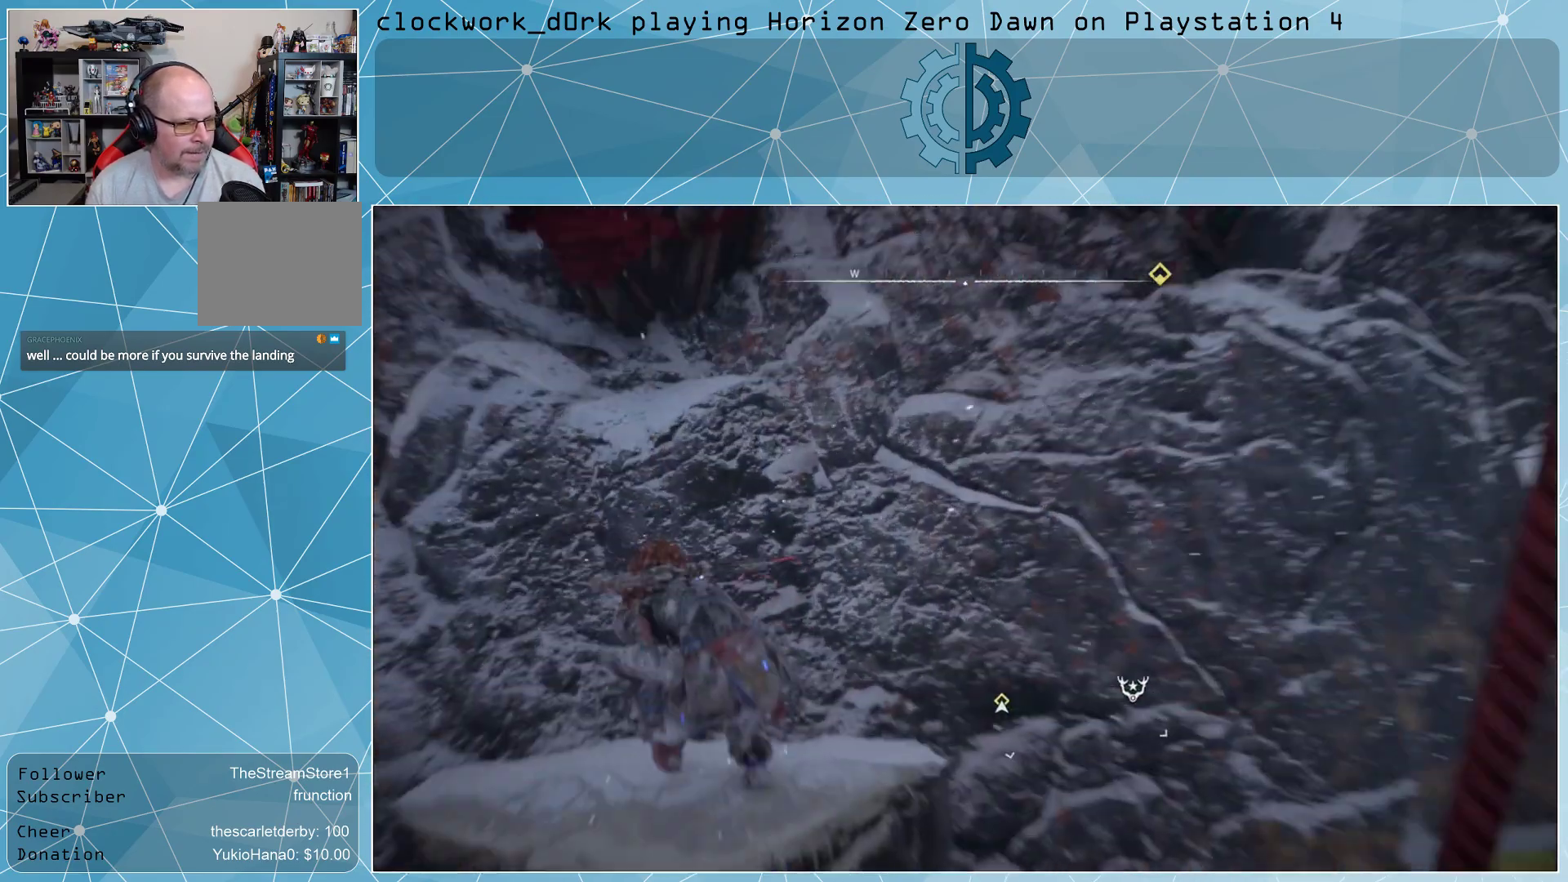
{"buttons": [], "left_stick": "center", "right_stick": "center", "events": [[100, "right_stick", "right"], [433, "right_stick", "center"]]}
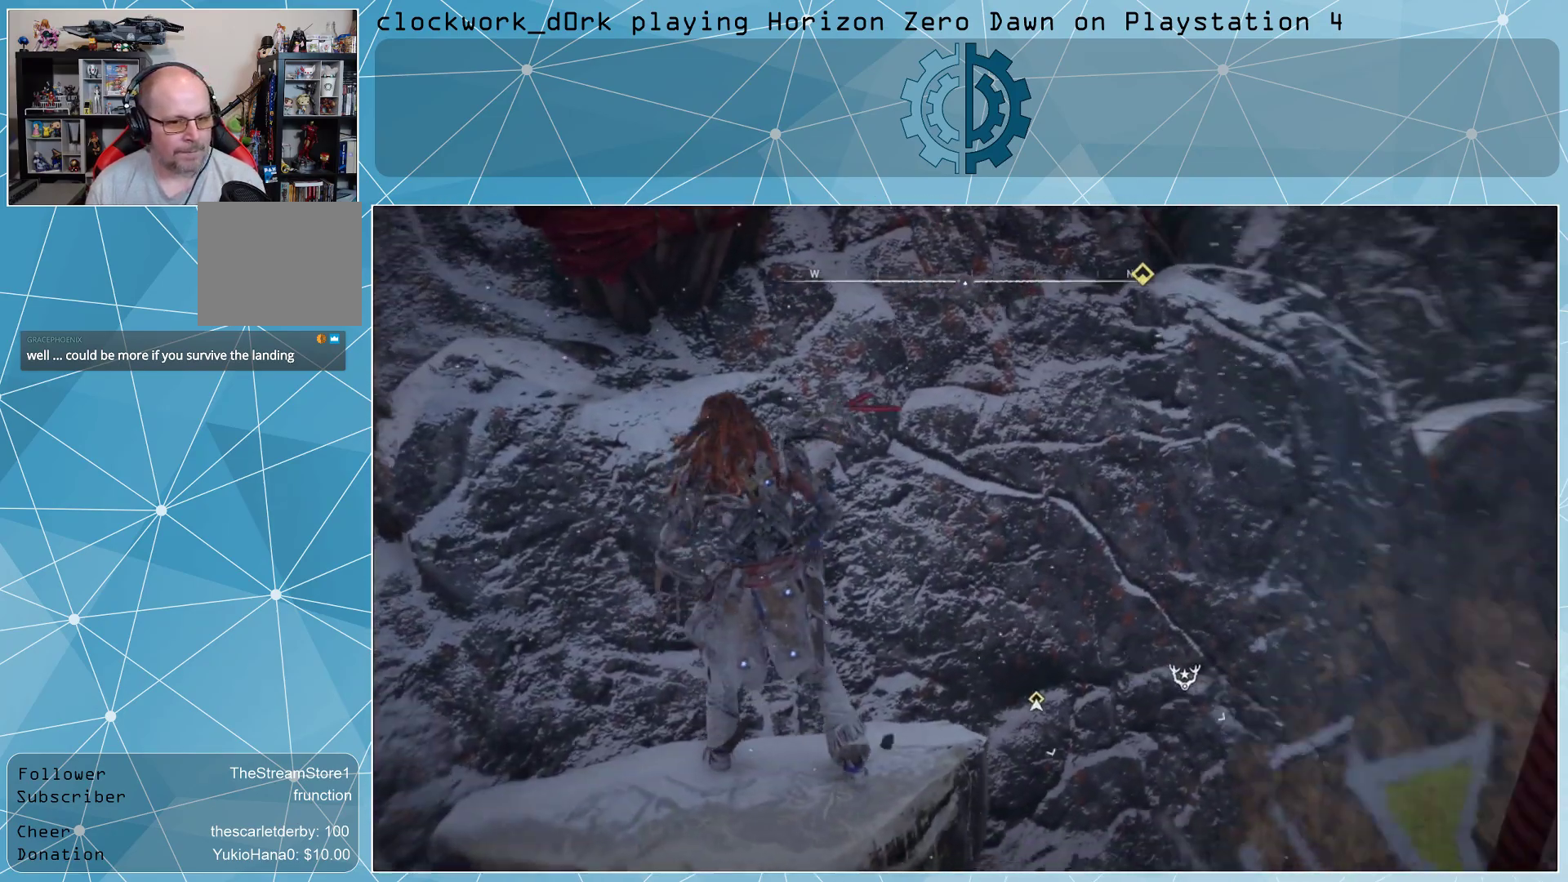
{"buttons": [], "left_stick": "center", "right_stick": "left", "events": [[400, "right_stick", "left"]]}
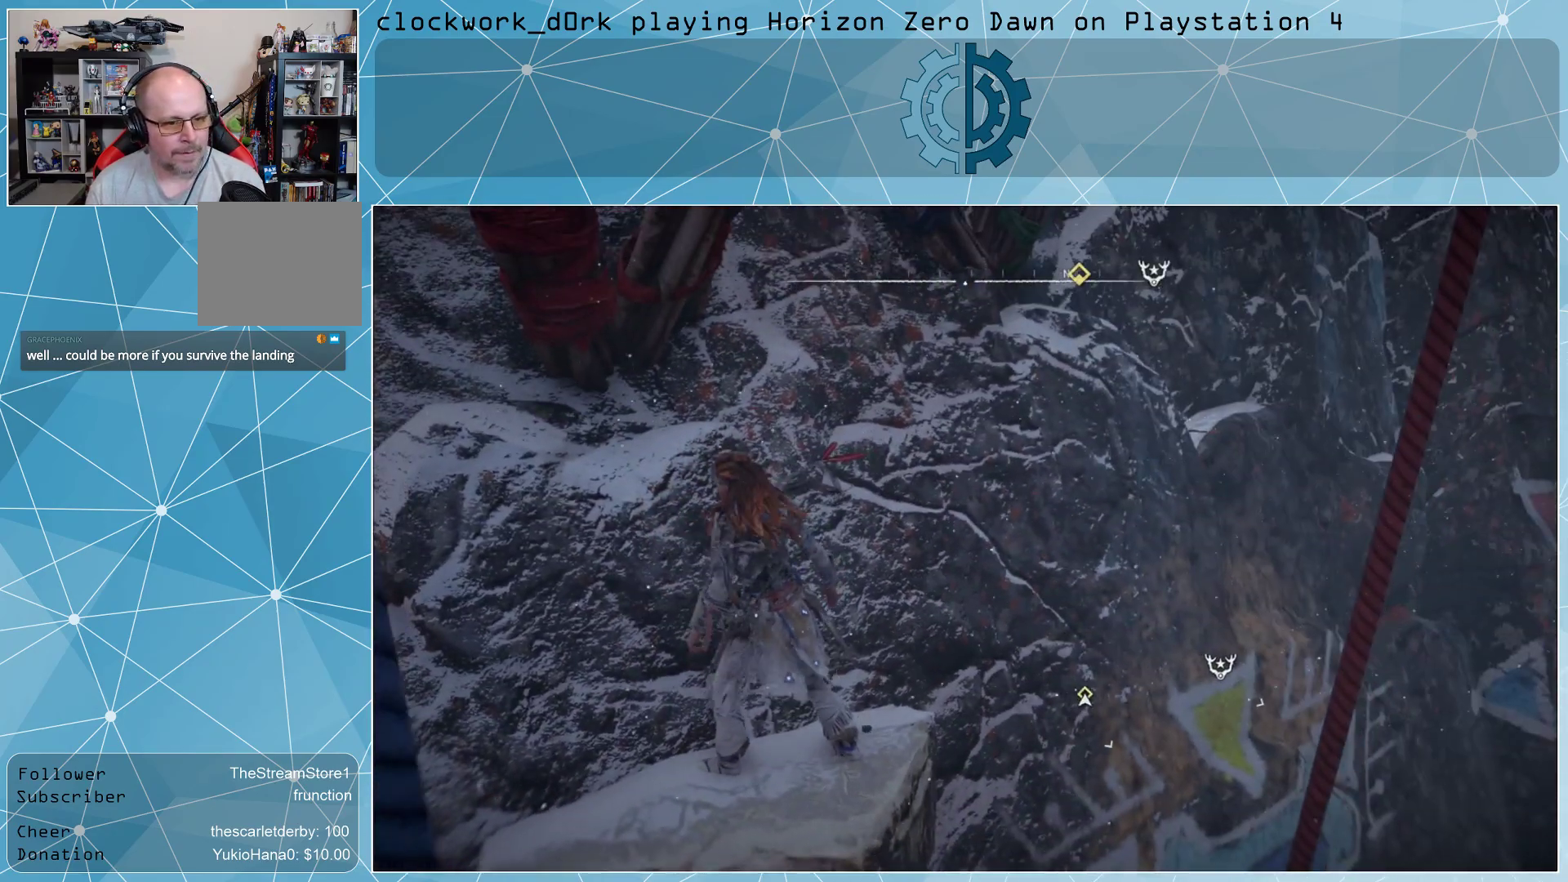
{"buttons": ["SQUARE"], "left_stick": "center", "right_stick": "center", "events": [[100, "right_stick", "center"], [467, "SQUARE", "down"]]}
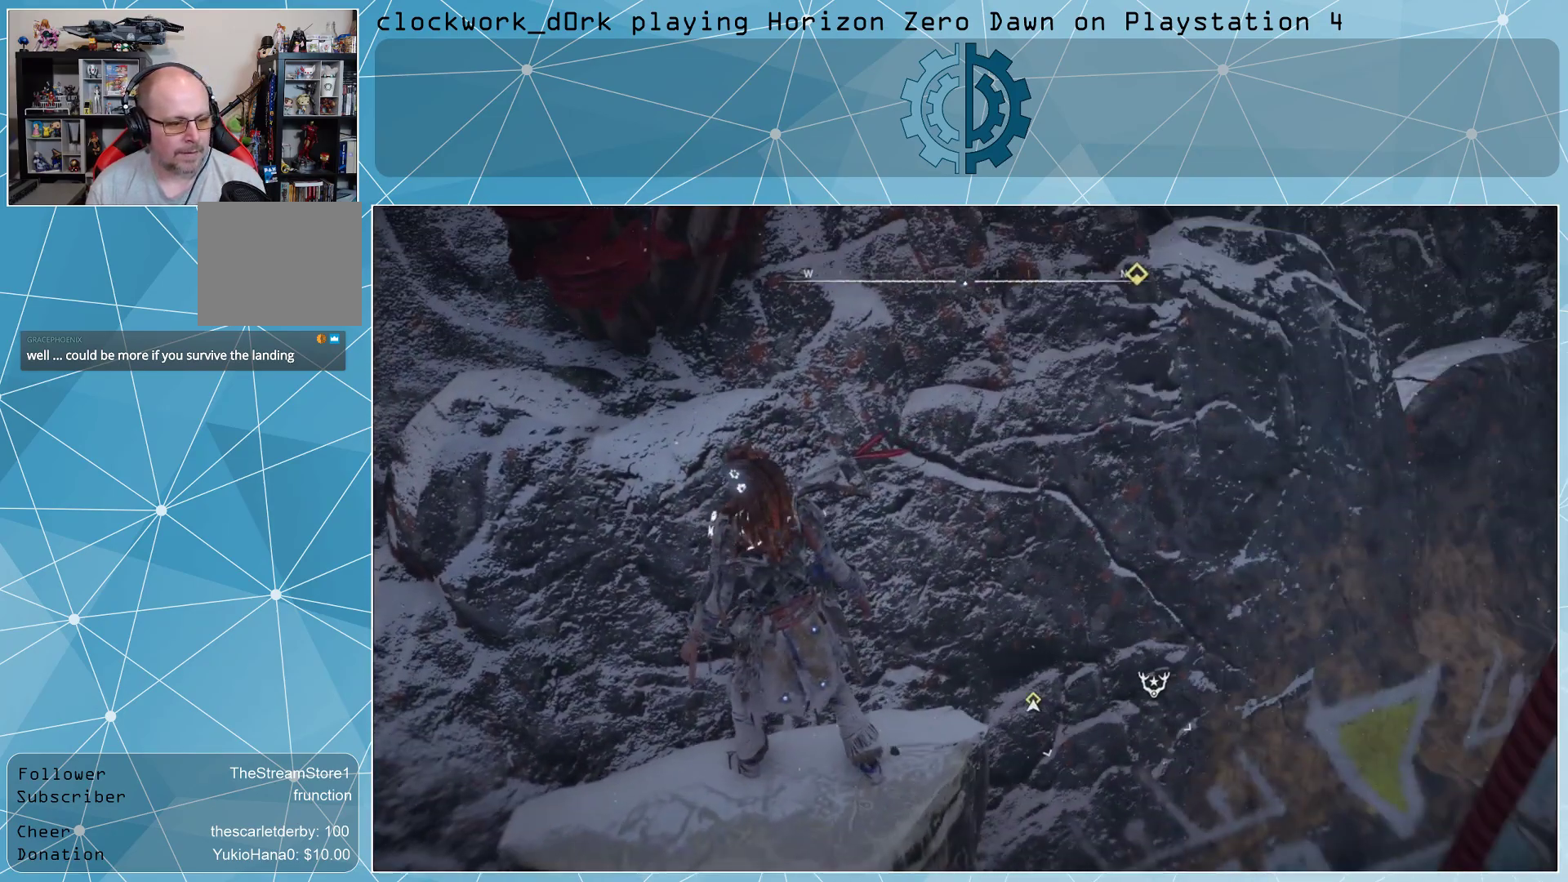
{"buttons": [], "left_stick": "center", "right_stick": "center", "events": [[100, "SQUARE", "up"]]}
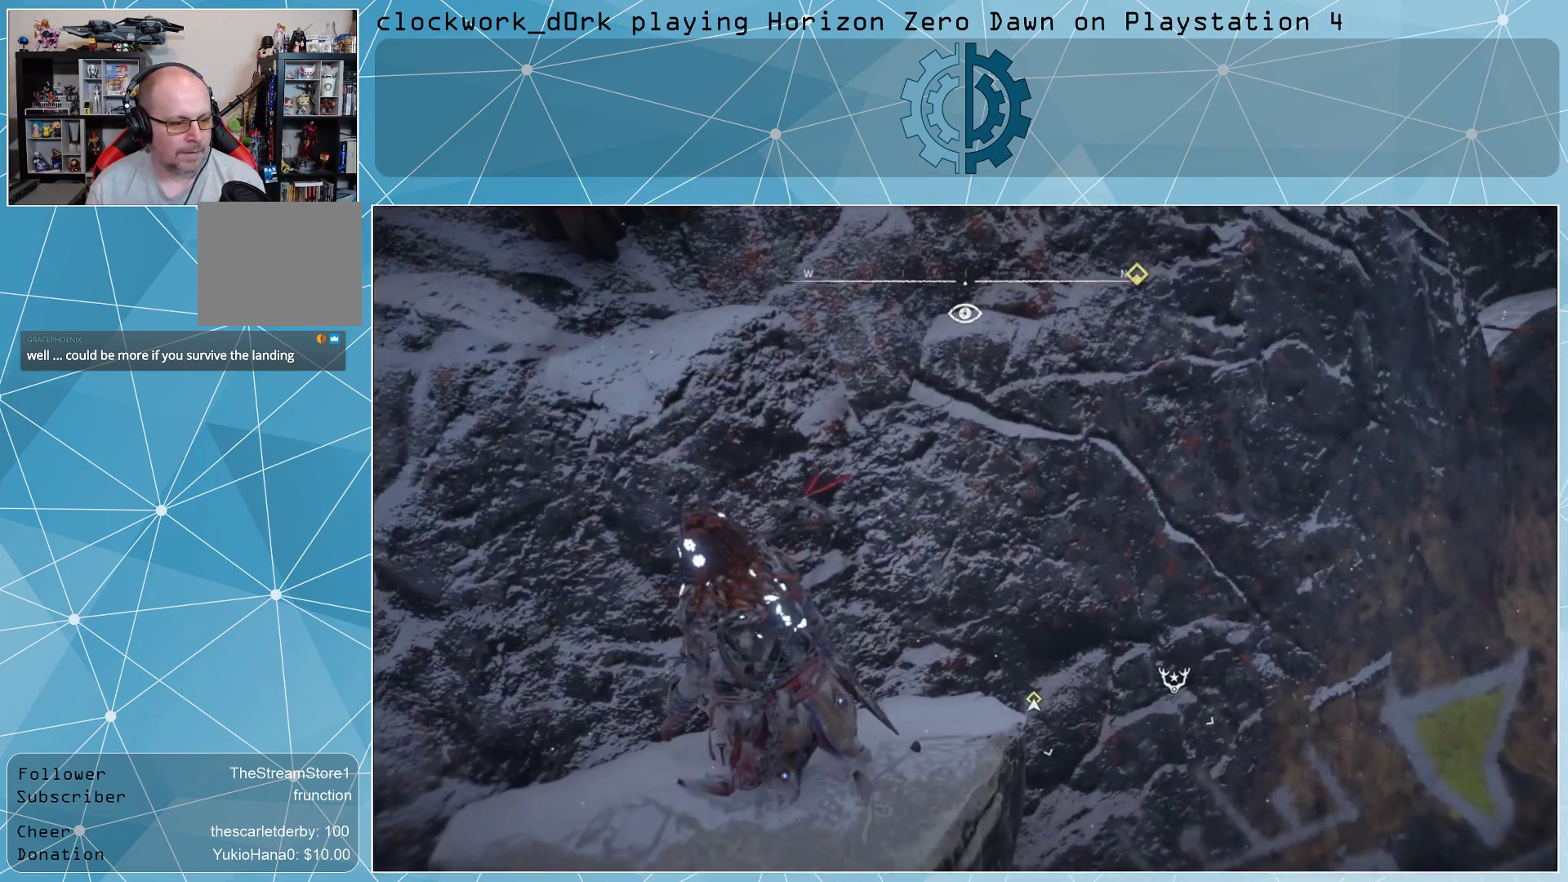
{"buttons": [], "left_stick": "down-right", "right_stick": "center", "events": [[300, "left_stick", "down-right"]]}
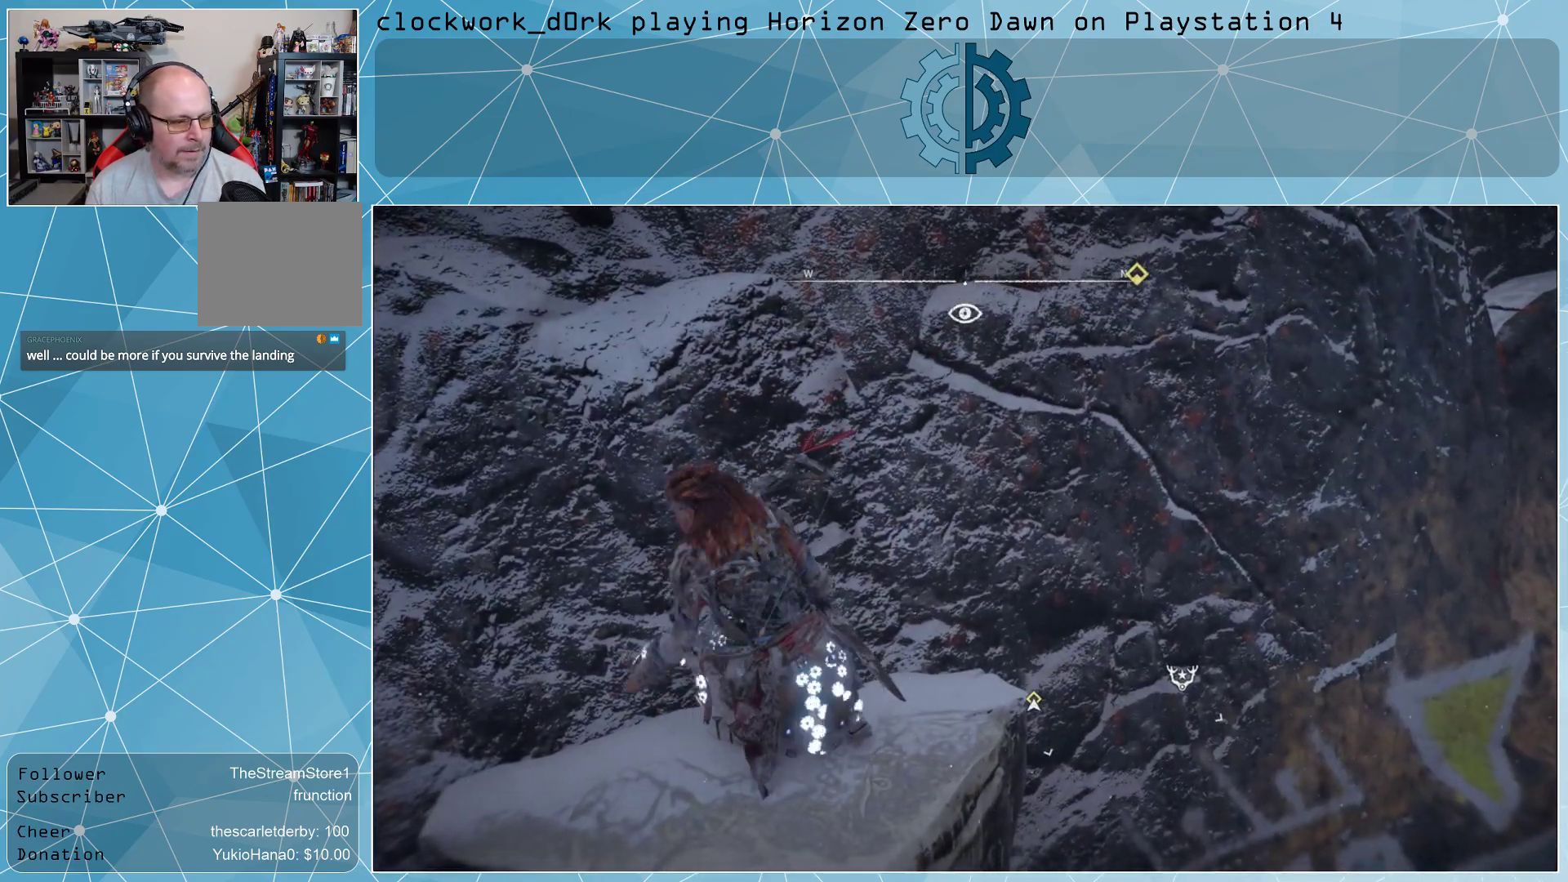
{"buttons": [], "left_stick": "center", "right_stick": "center", "events": [[467, "left_stick", "center"]]}
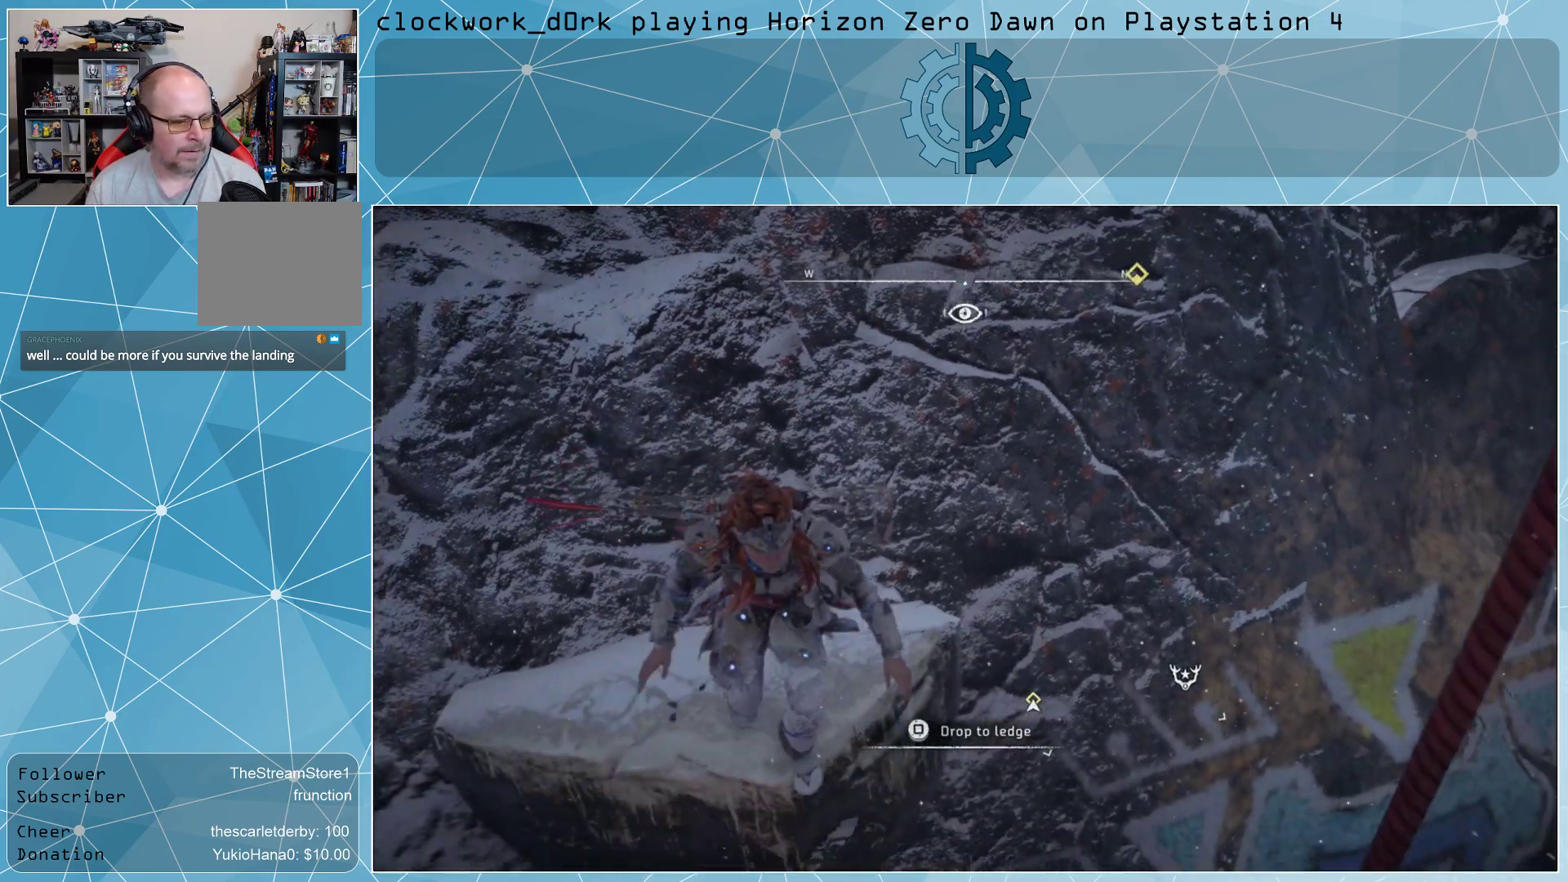
{"buttons": [], "left_stick": "center", "right_stick": "left", "events": [[467, "right_stick", "left"]]}
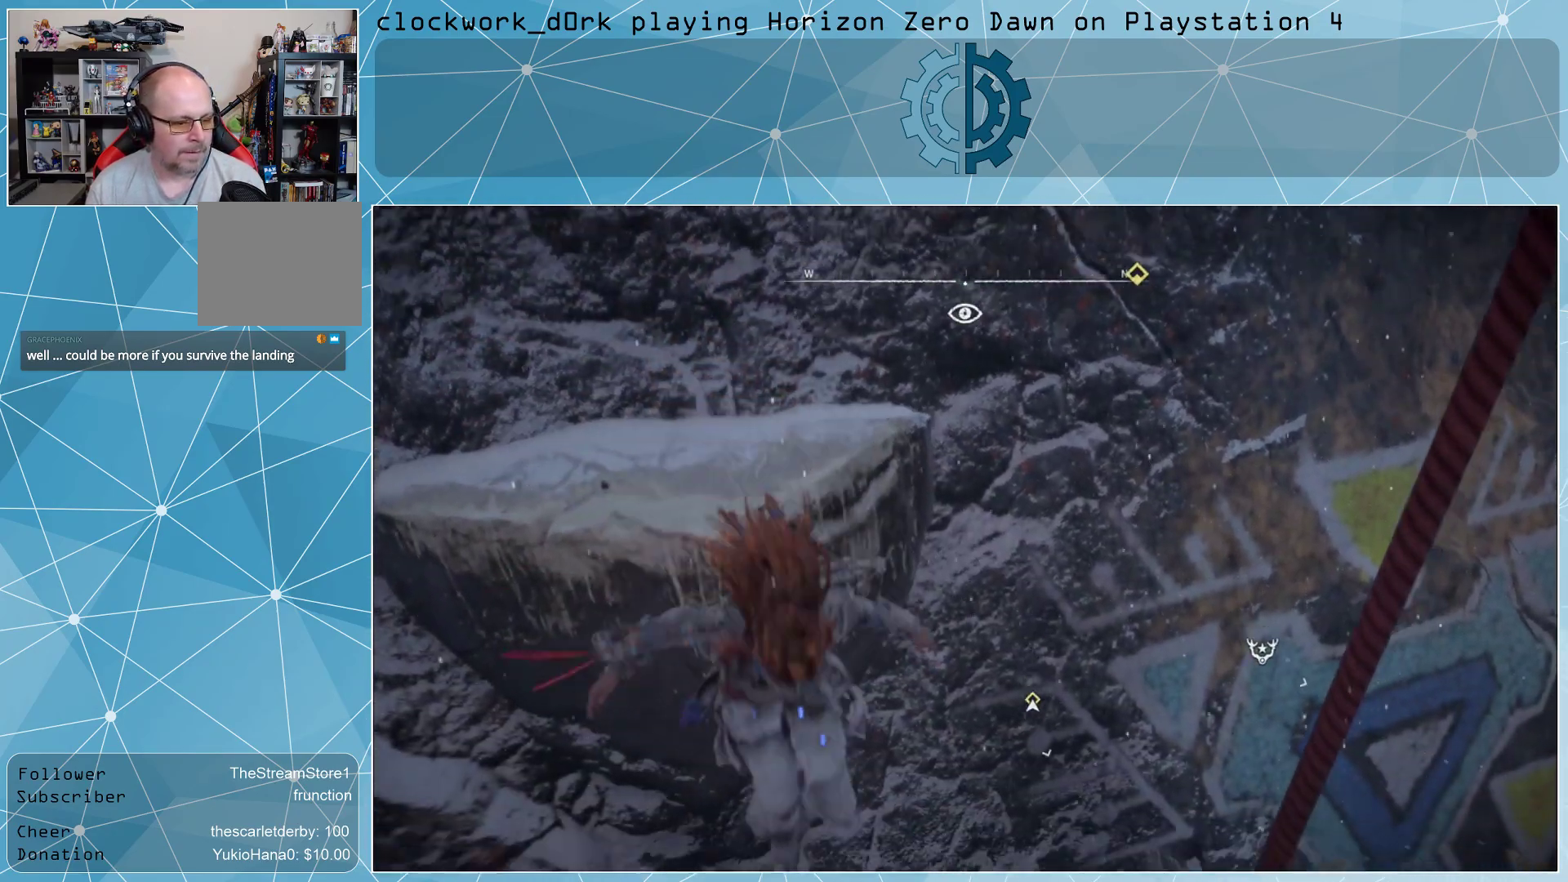
{"buttons": [], "left_stick": "center", "right_stick": "up", "events": [[233, "right_stick", "center"], [500, "right_stick", "up"]]}
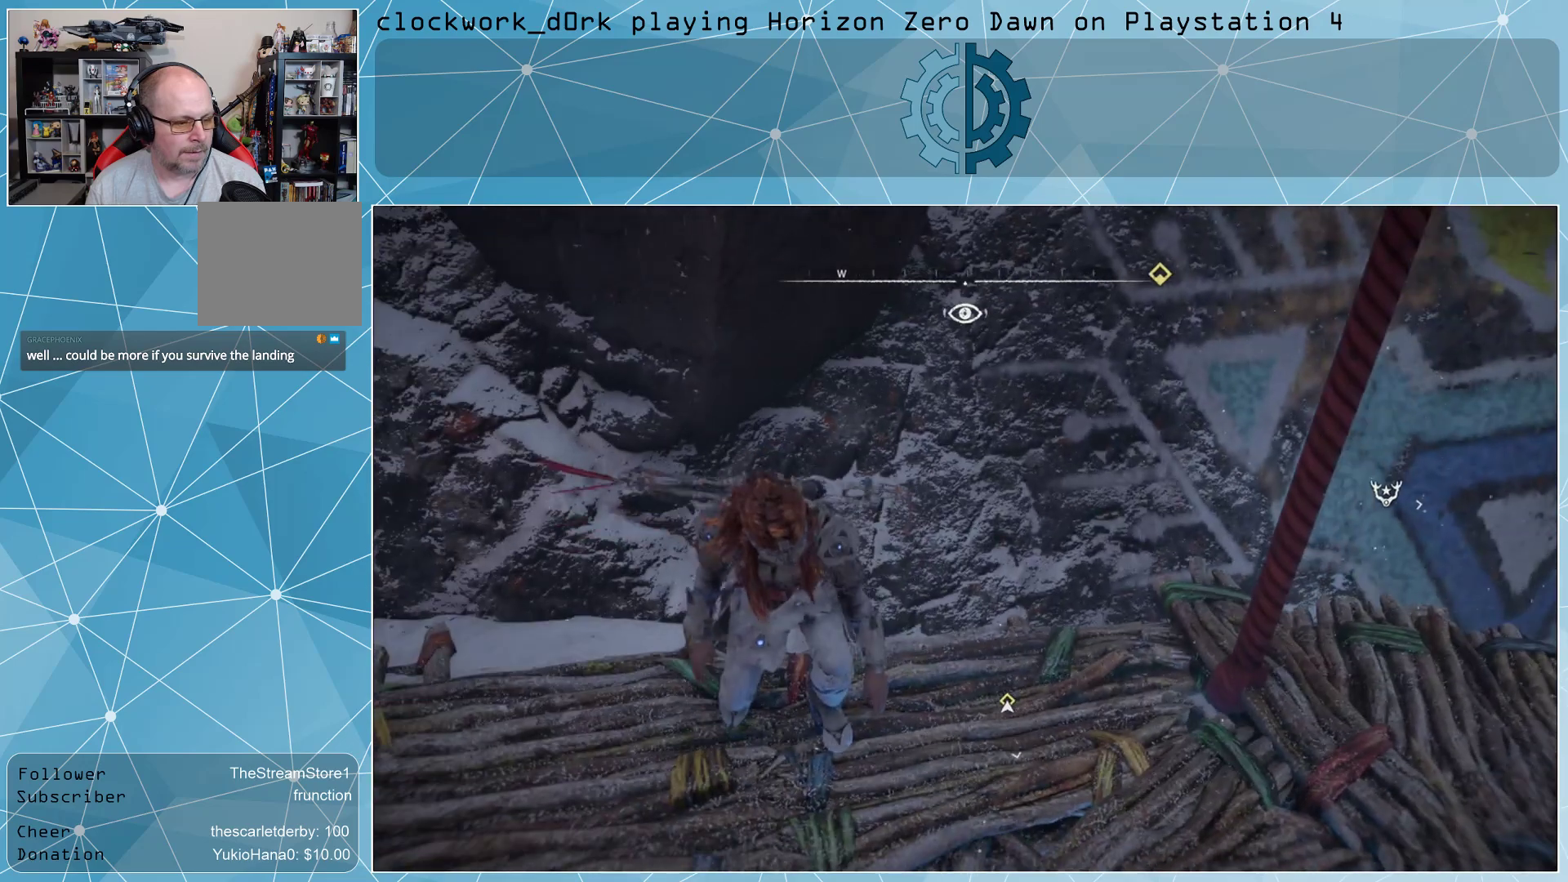
{"buttons": [], "left_stick": "center", "right_stick": "center", "events": [[200, "right_stick", "center"], [367, "SQUARE", "down"], [433, "SQUARE", "up"]]}
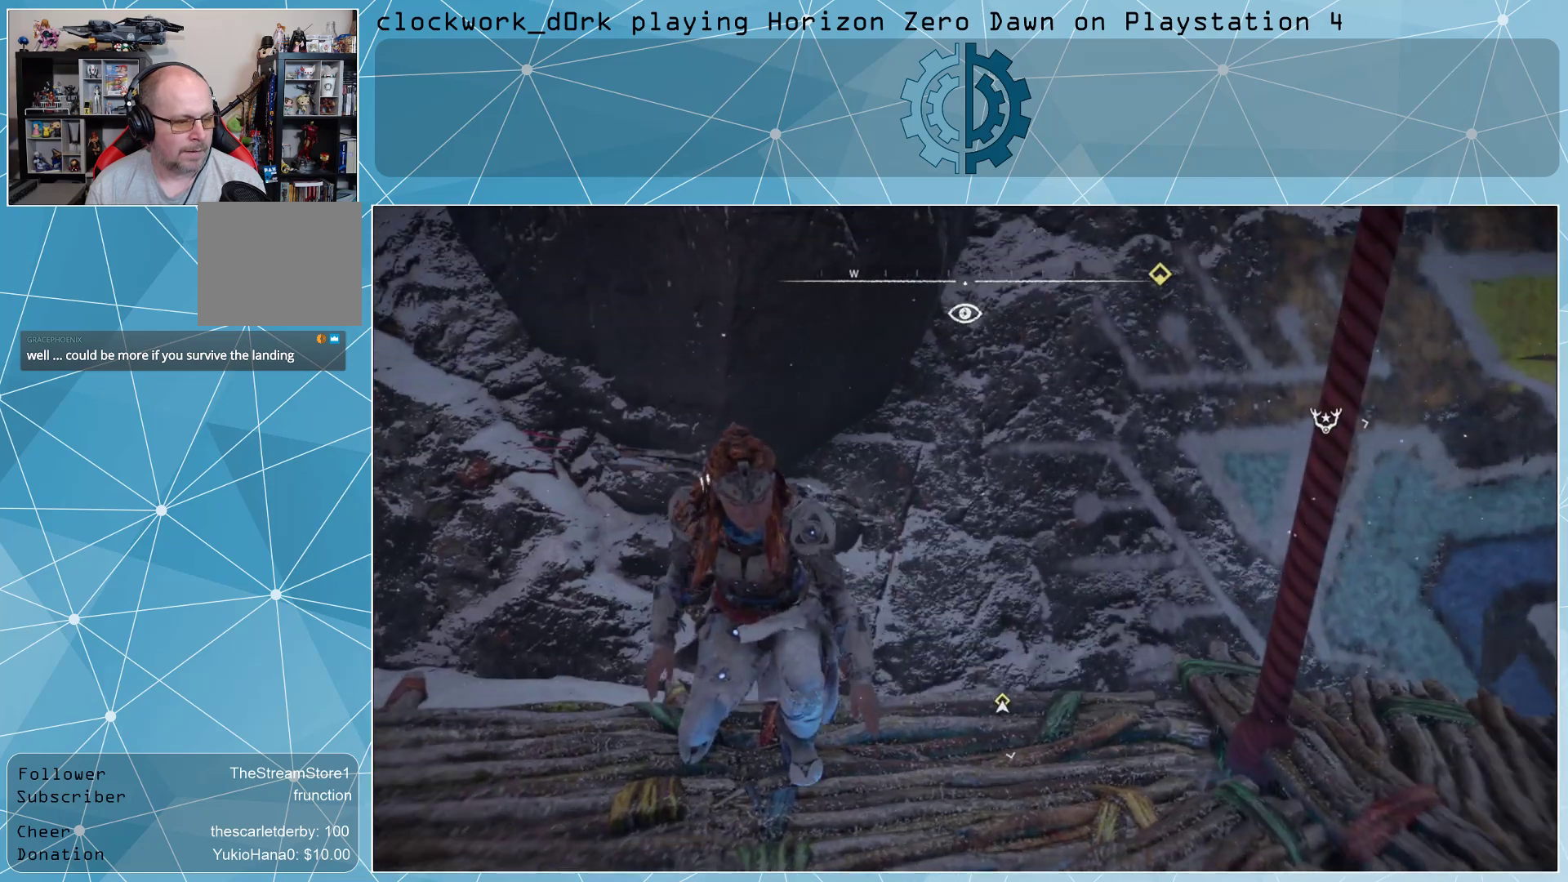
{"buttons": [], "left_stick": "up", "right_stick": "center", "events": [[433, "left_stick", "up"]]}
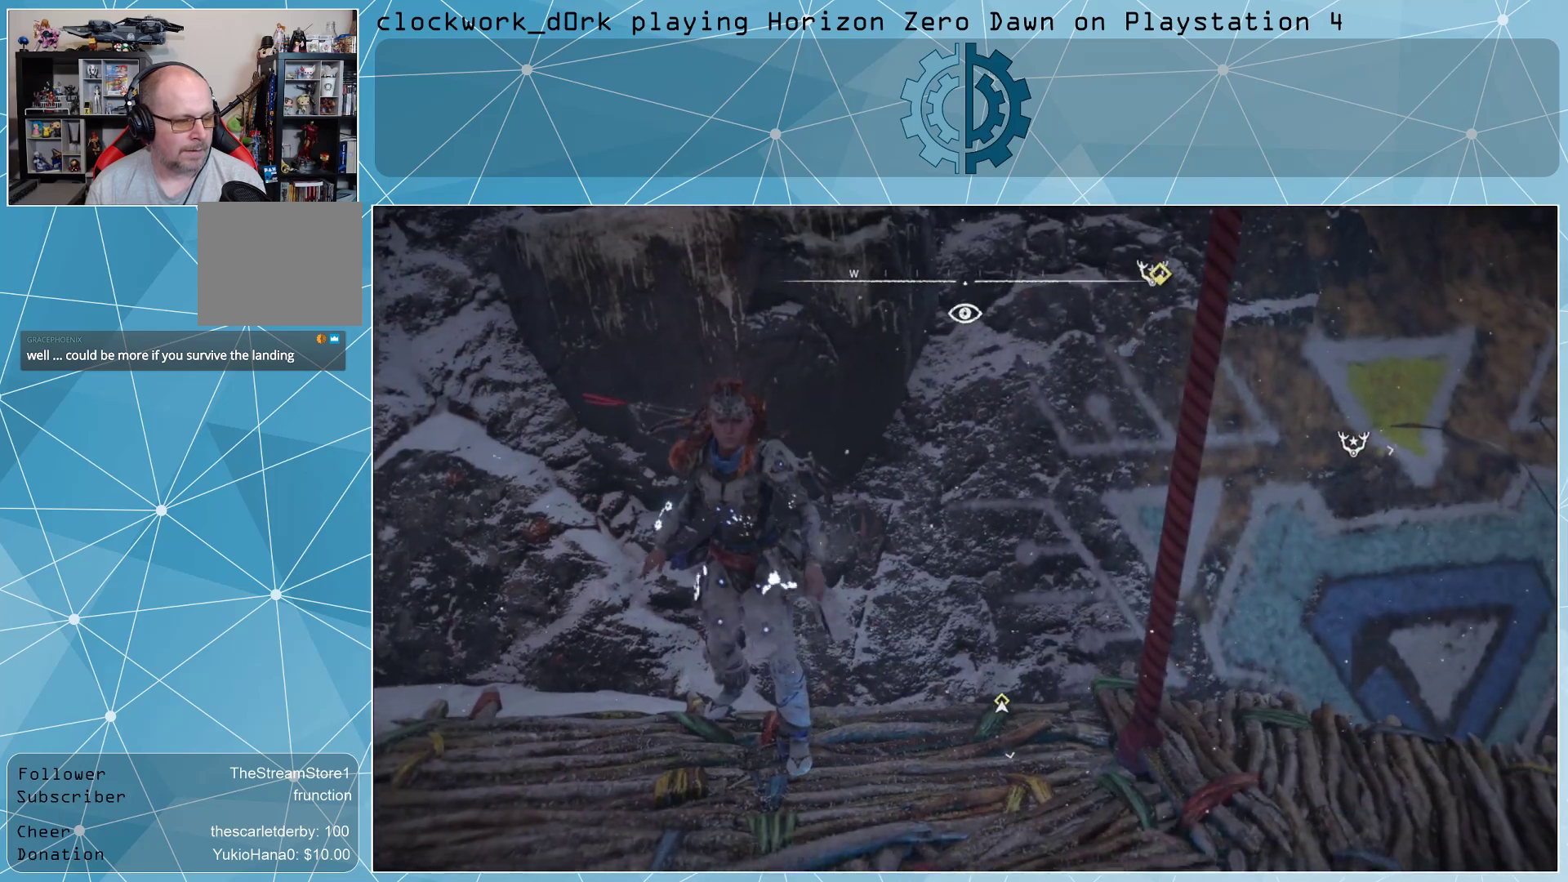
{"buttons": [], "left_stick": "center", "right_stick": "center", "events": [[233, "CROSS", "down"], [300, "CROSS", "up"], [400, "left_stick", "center"]]}
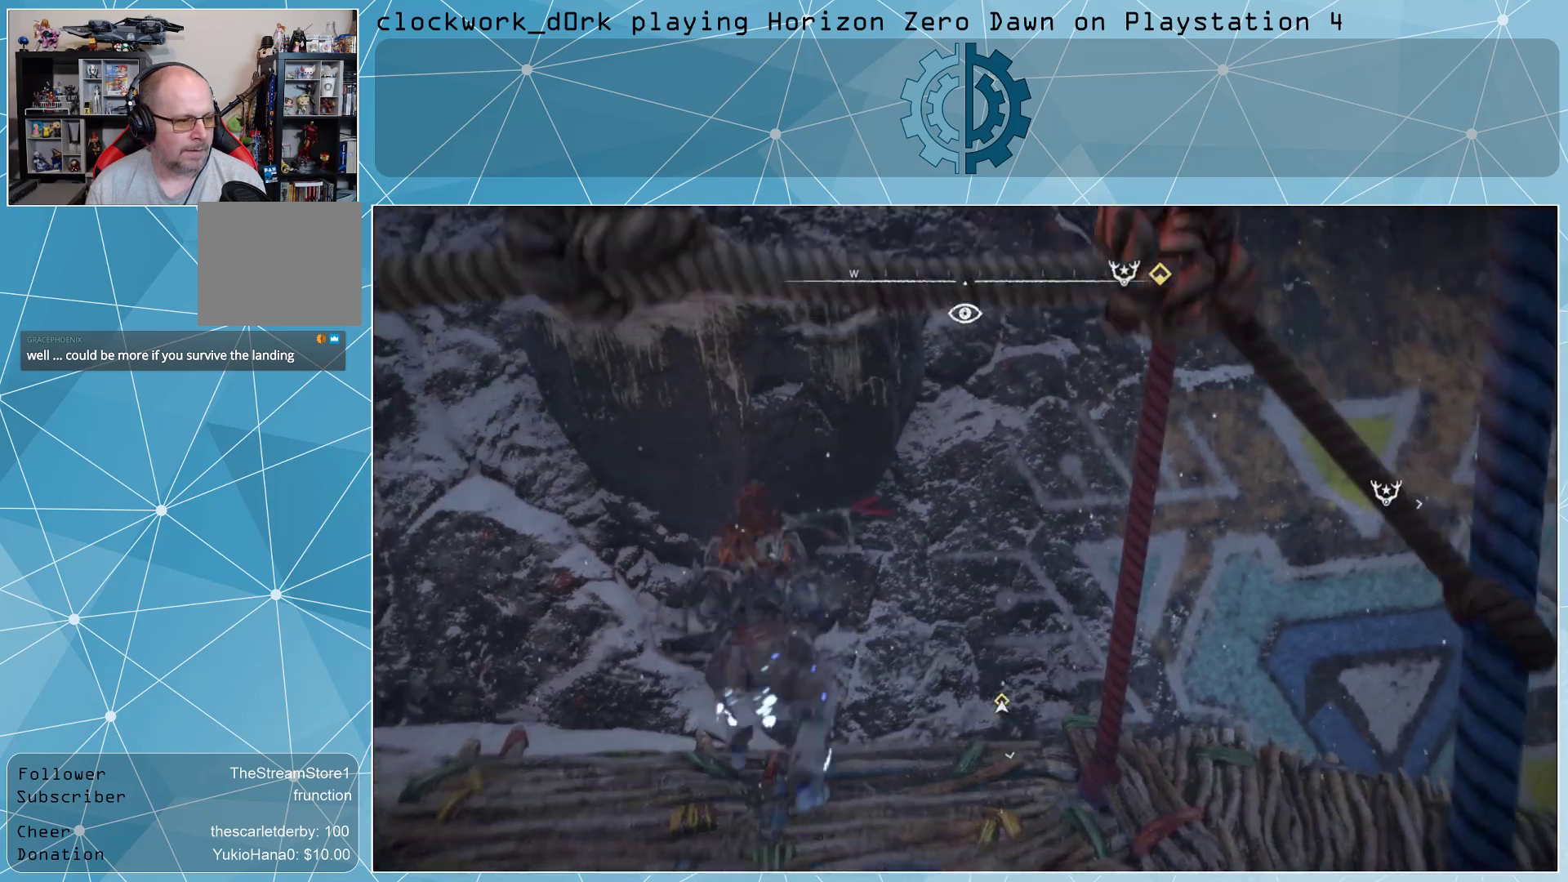
{"buttons": [], "left_stick": "center", "right_stick": "center", "events": []}